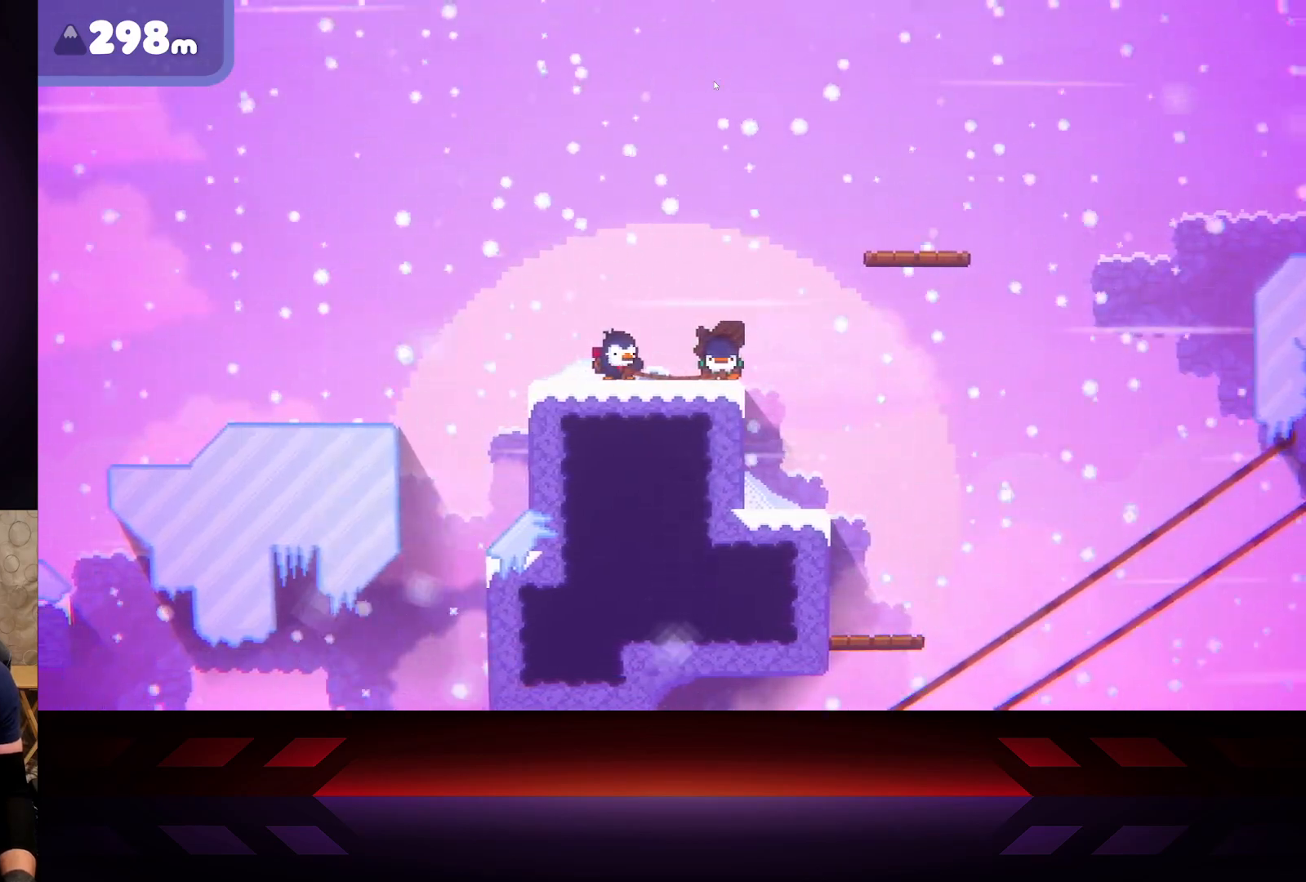
Gameplay with a controller (Xbox layout); each line is a JSON object with the inputs held at the frame after it. "events" lists button and stick changes between this image and that frame as [ms after this image, input, new state], when the widget could be followed in between.
{"buttons": ["B"], "left_stick": "right", "right_stick": "center", "events": []}
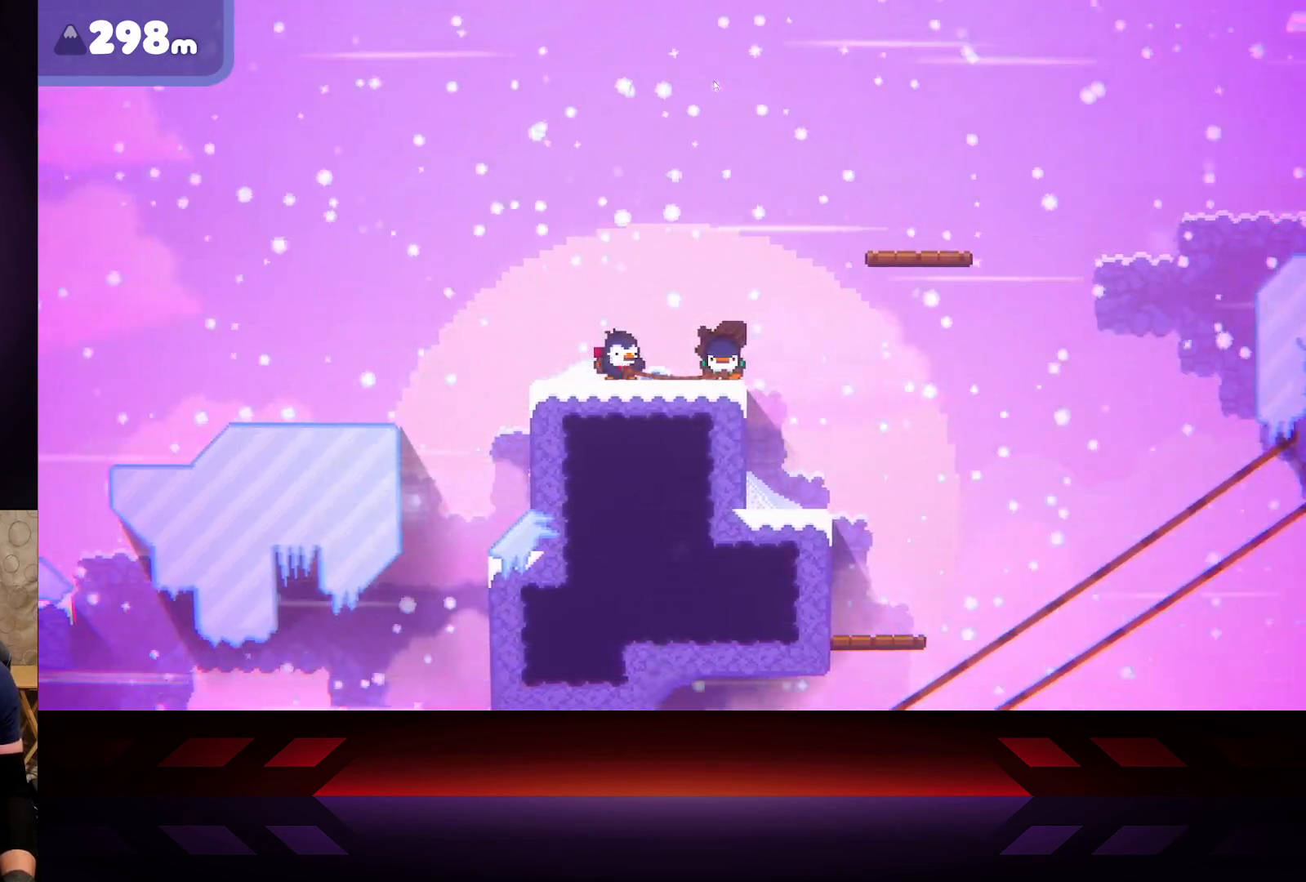
{"buttons": ["B"], "left_stick": "right", "right_stick": "center", "events": []}
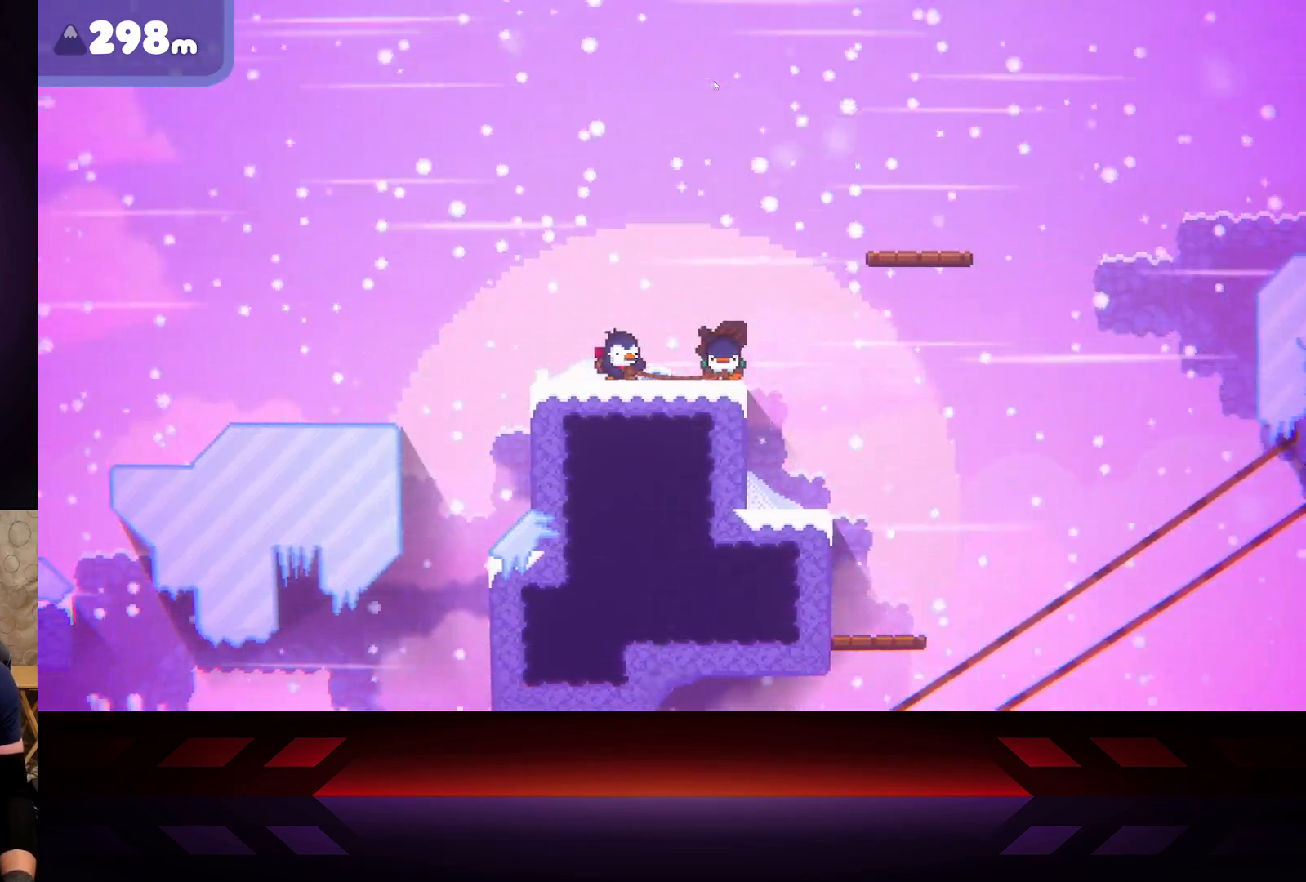
{"buttons": ["B"], "left_stick": "right", "right_stick": "center", "events": []}
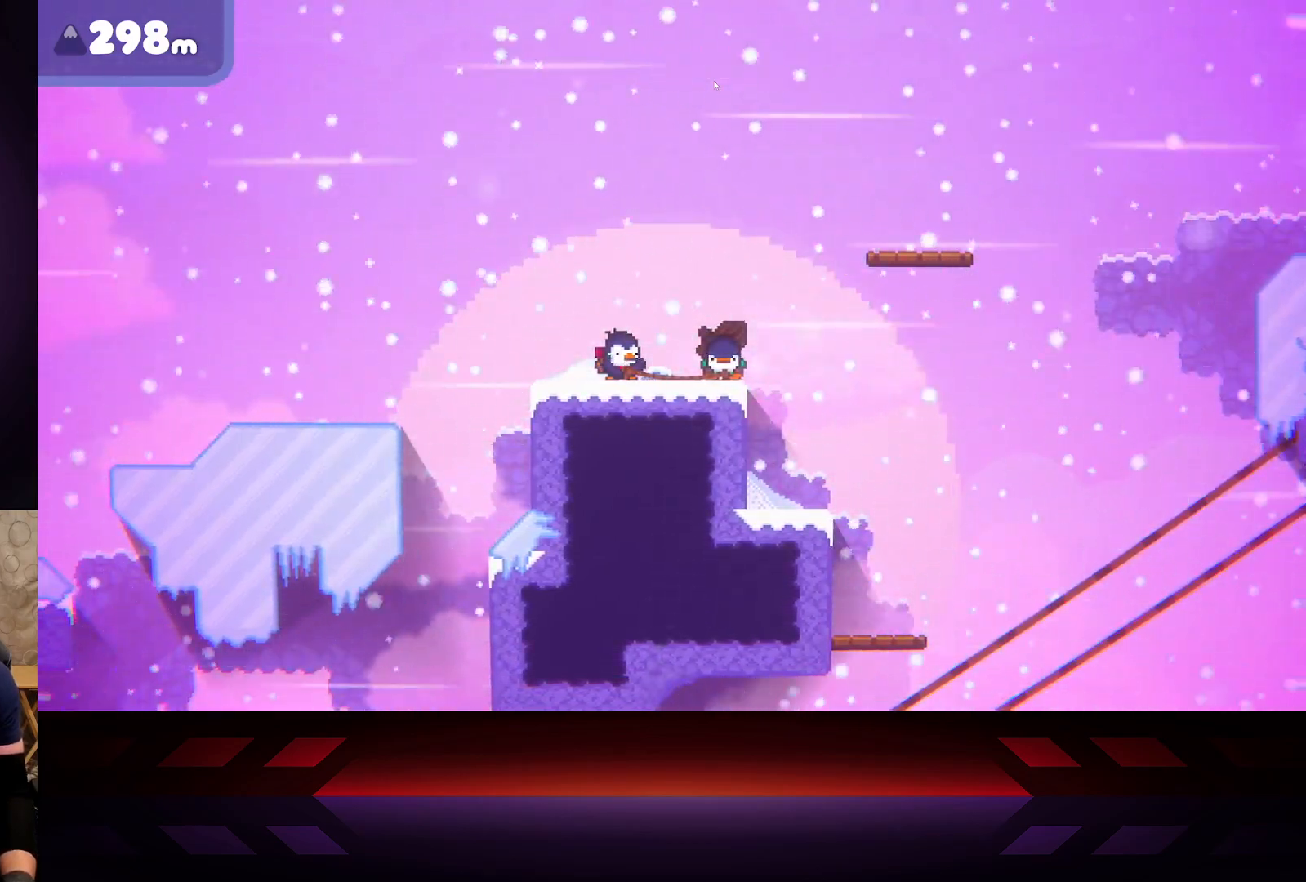
{"buttons": ["X"], "left_stick": "right", "right_stick": "center", "events": [[383, "B", "up"], [467, "X", "down"]]}
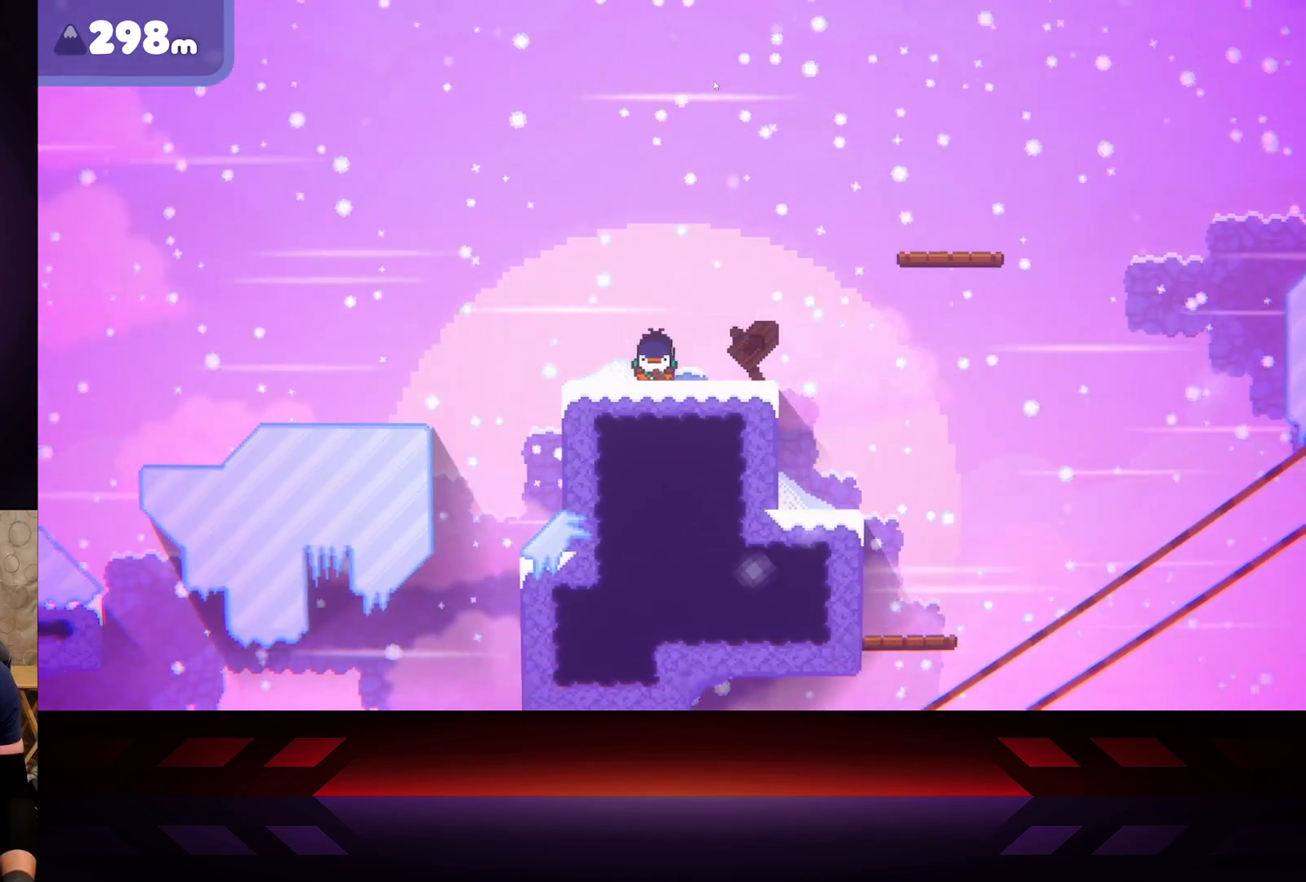
{"buttons": ["X"], "left_stick": "center", "right_stick": "center", "events": [[67, "left_stick", "center"]]}
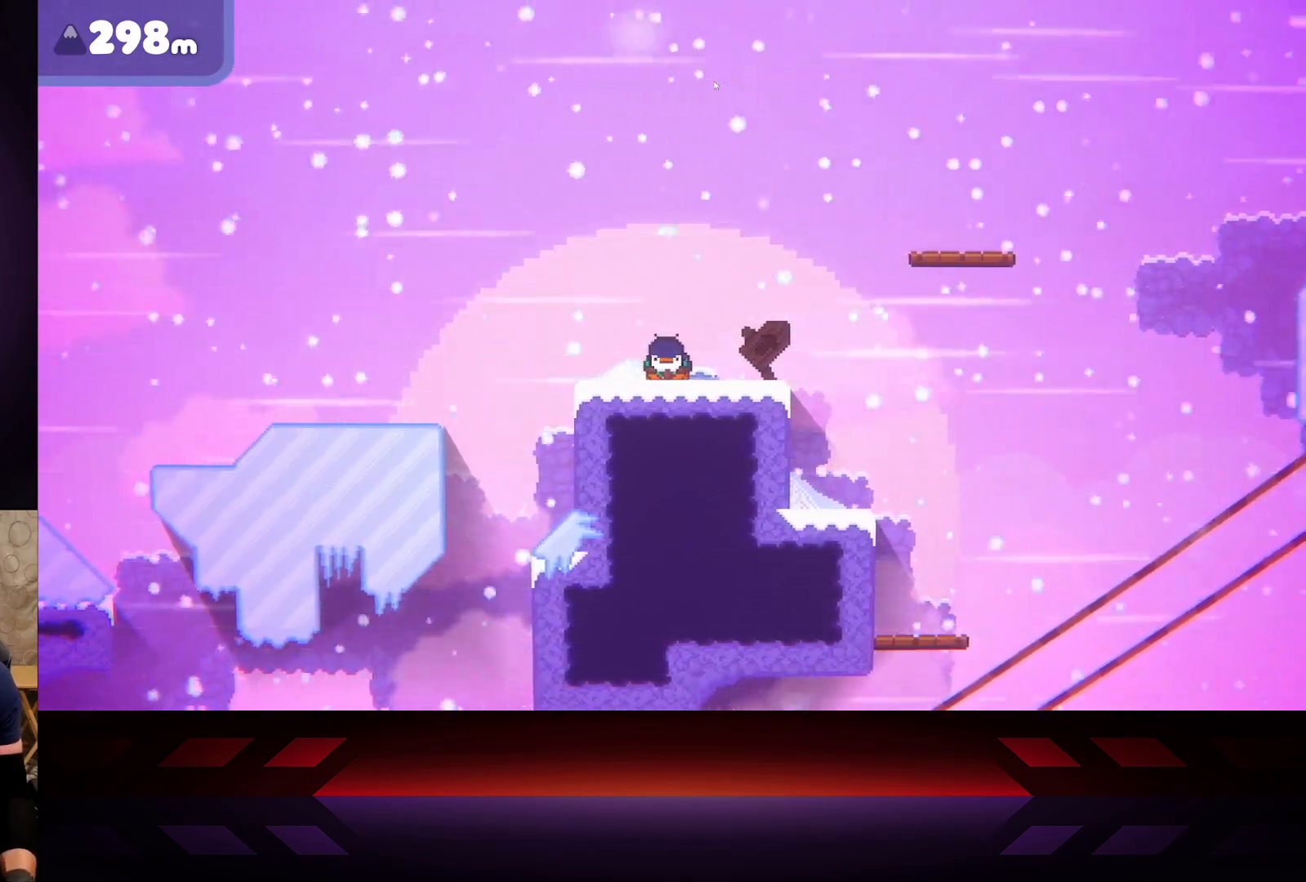
{"buttons": ["X"], "left_stick": "right", "right_stick": "center", "events": [[117, "X", "up"], [200, "DPAD_LEFT", "down"], [333, "DPAD_LEFT", "up"], [333, "X", "down"], [483, "left_stick", "right"]]}
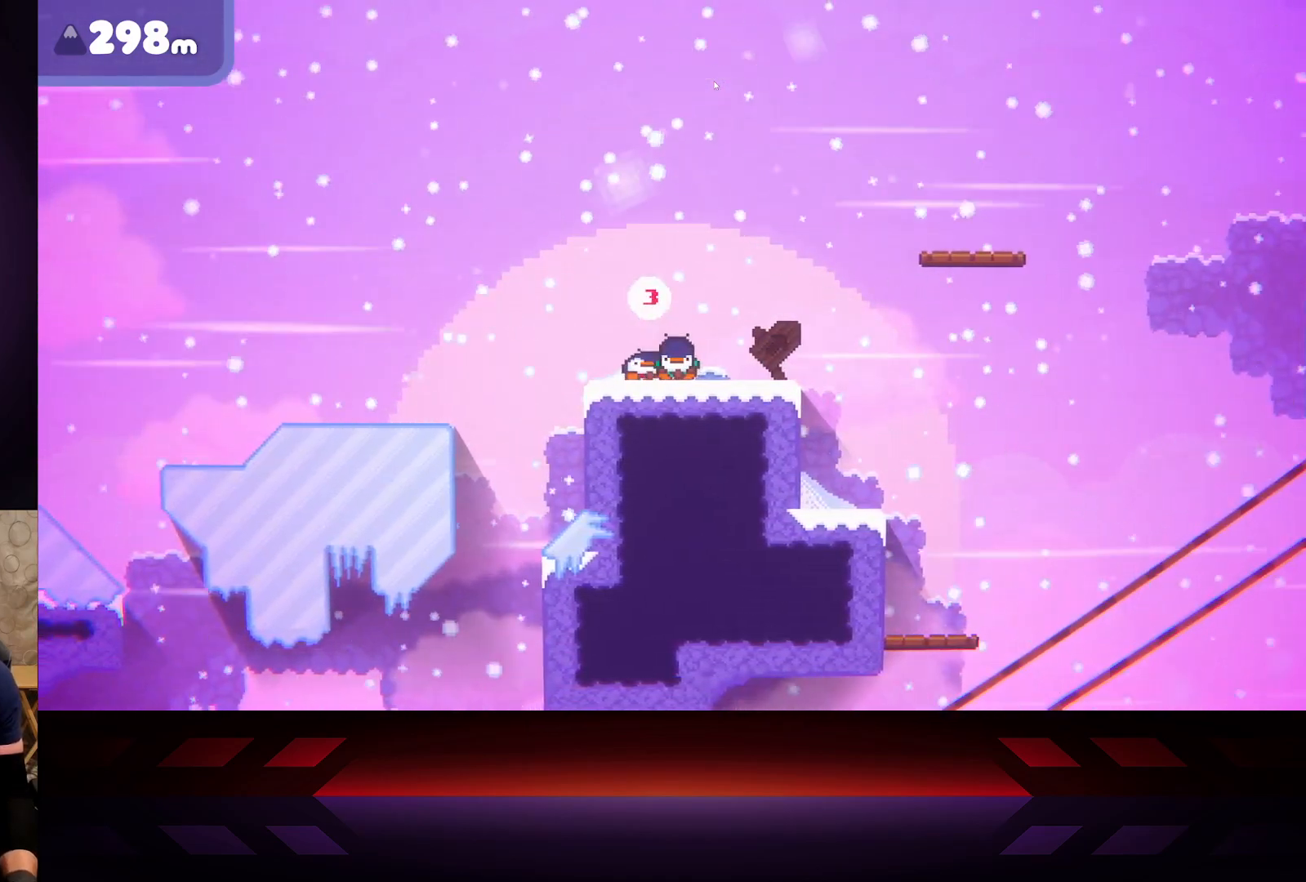
{"buttons": [], "left_stick": "center", "right_stick": "center", "events": [[200, "X", "up"], [400, "left_stick", "center"]]}
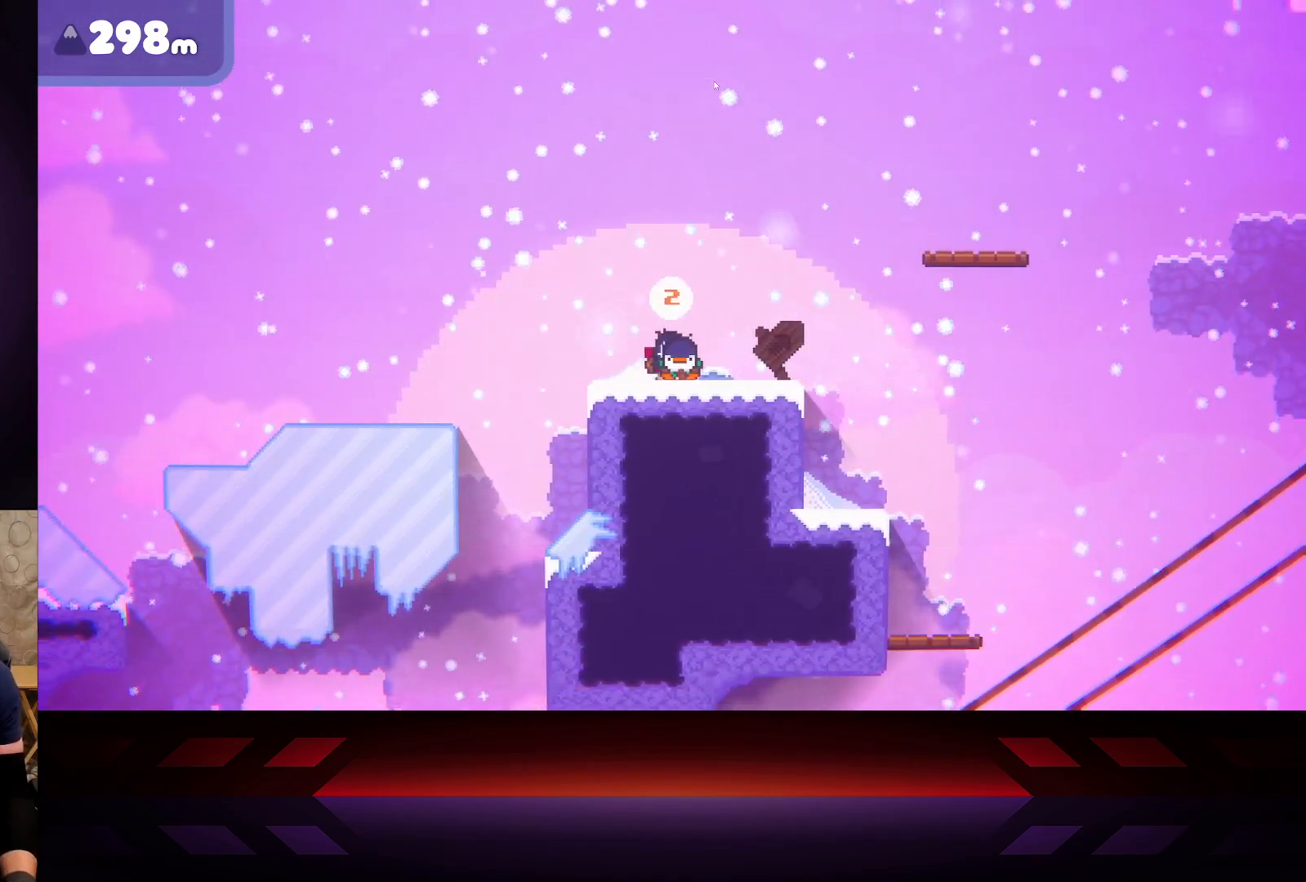
{"buttons": [], "left_stick": "left", "right_stick": "center", "events": [[83, "left_stick", "right"], [250, "left_stick", "center"], [483, "left_stick", "left"]]}
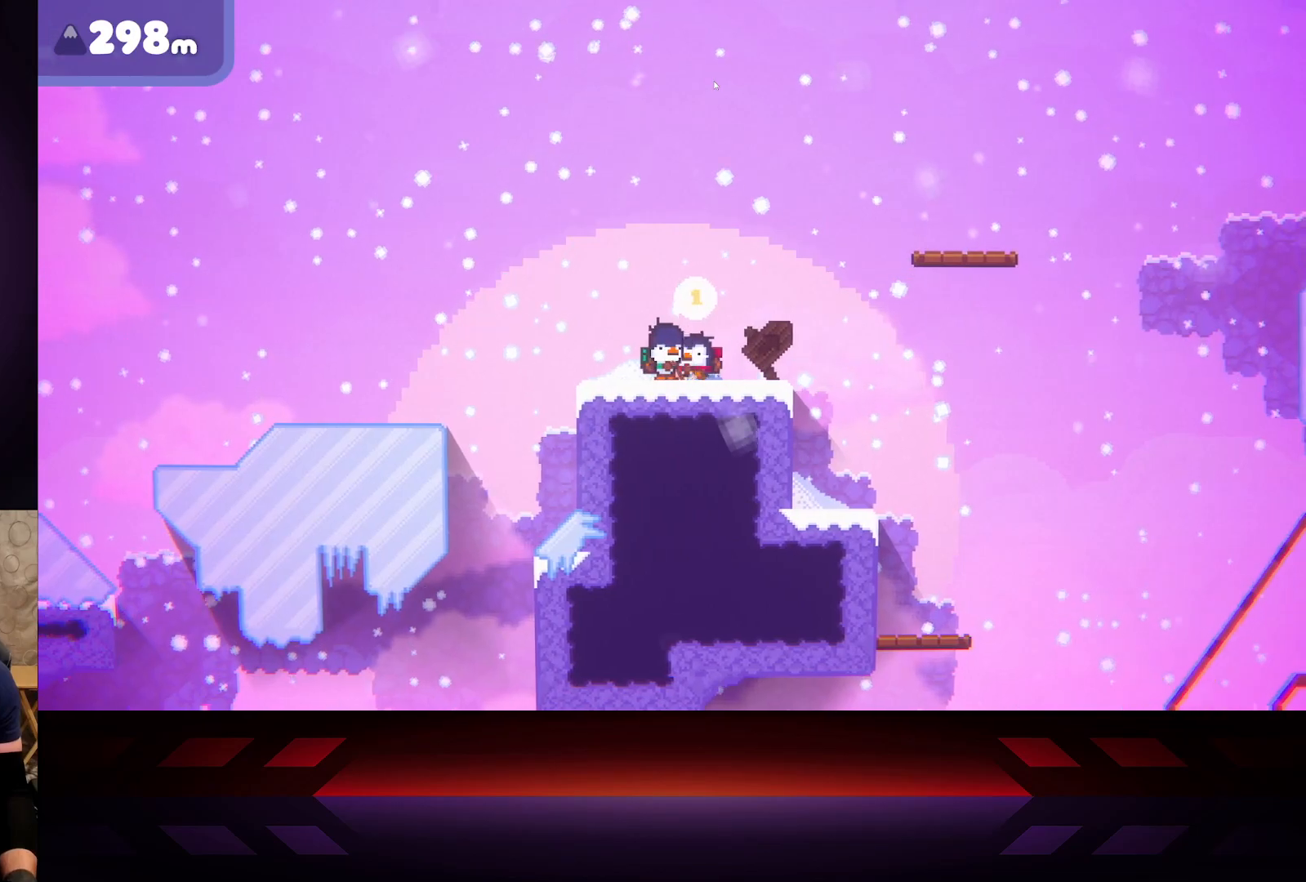
{"buttons": [], "left_stick": "right", "right_stick": "center", "events": [[117, "left_stick", "center"], [433, "left_stick", "right"]]}
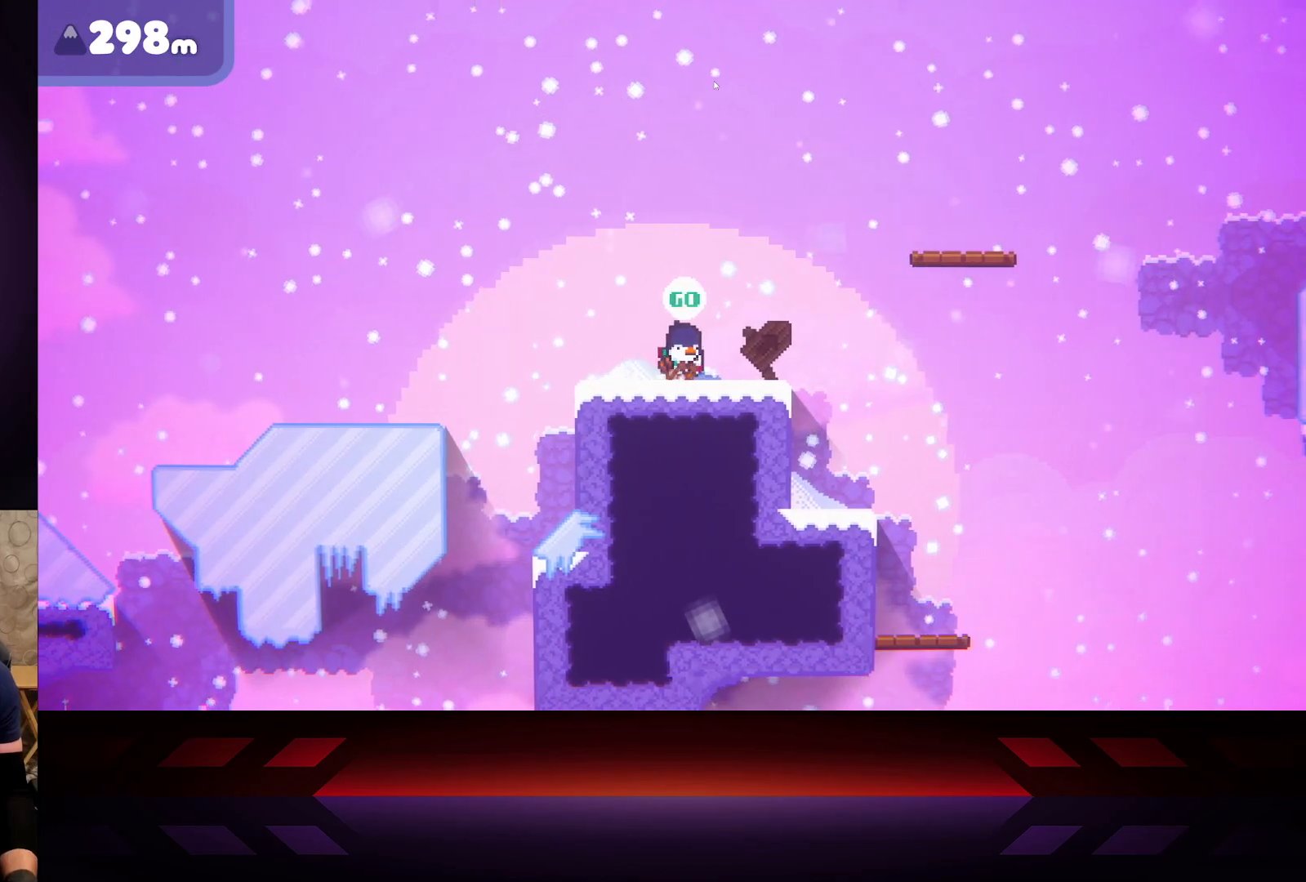
{"buttons": [], "left_stick": "right", "right_stick": "center", "events": []}
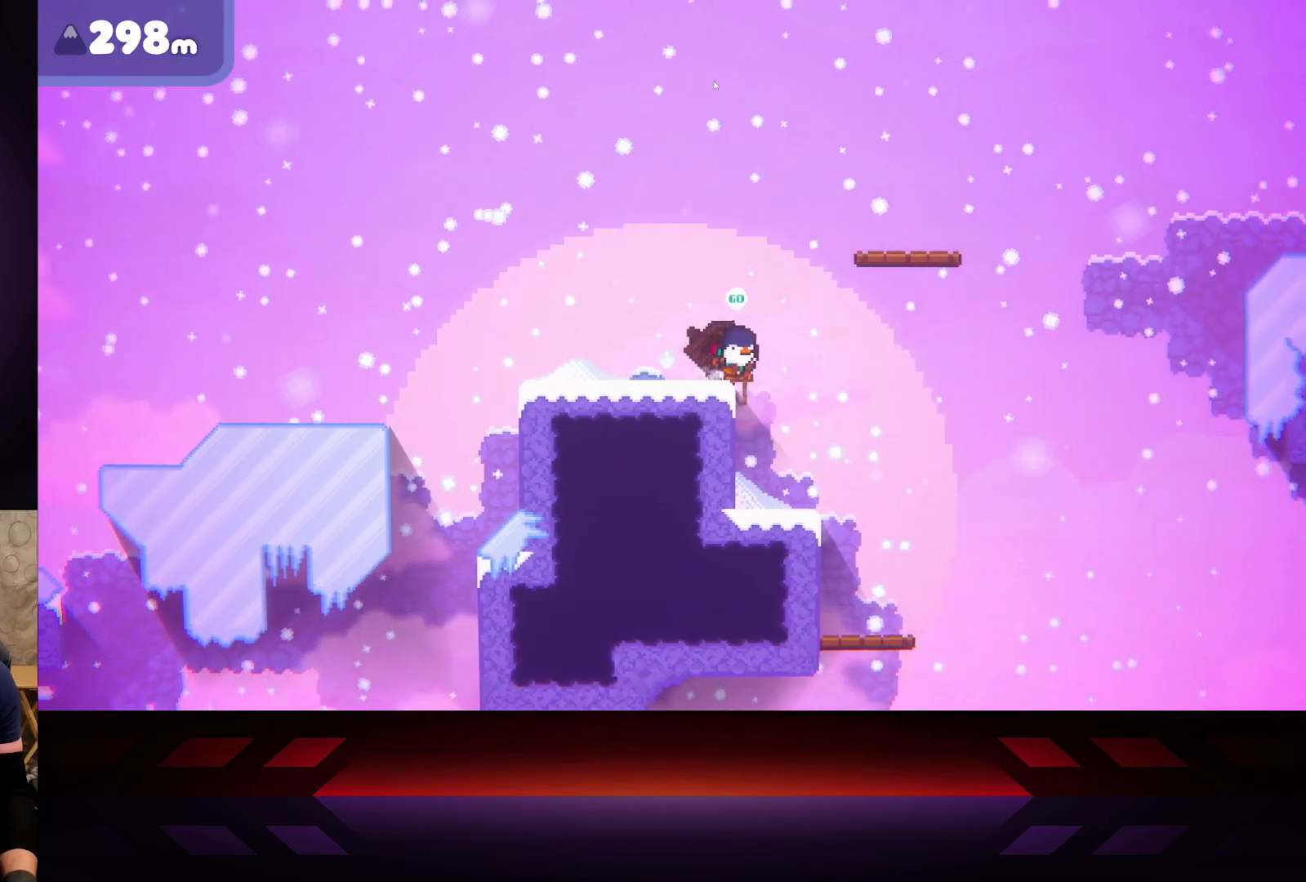
{"buttons": ["A"], "left_stick": "right", "right_stick": "center", "events": [[83, "A", "down"]]}
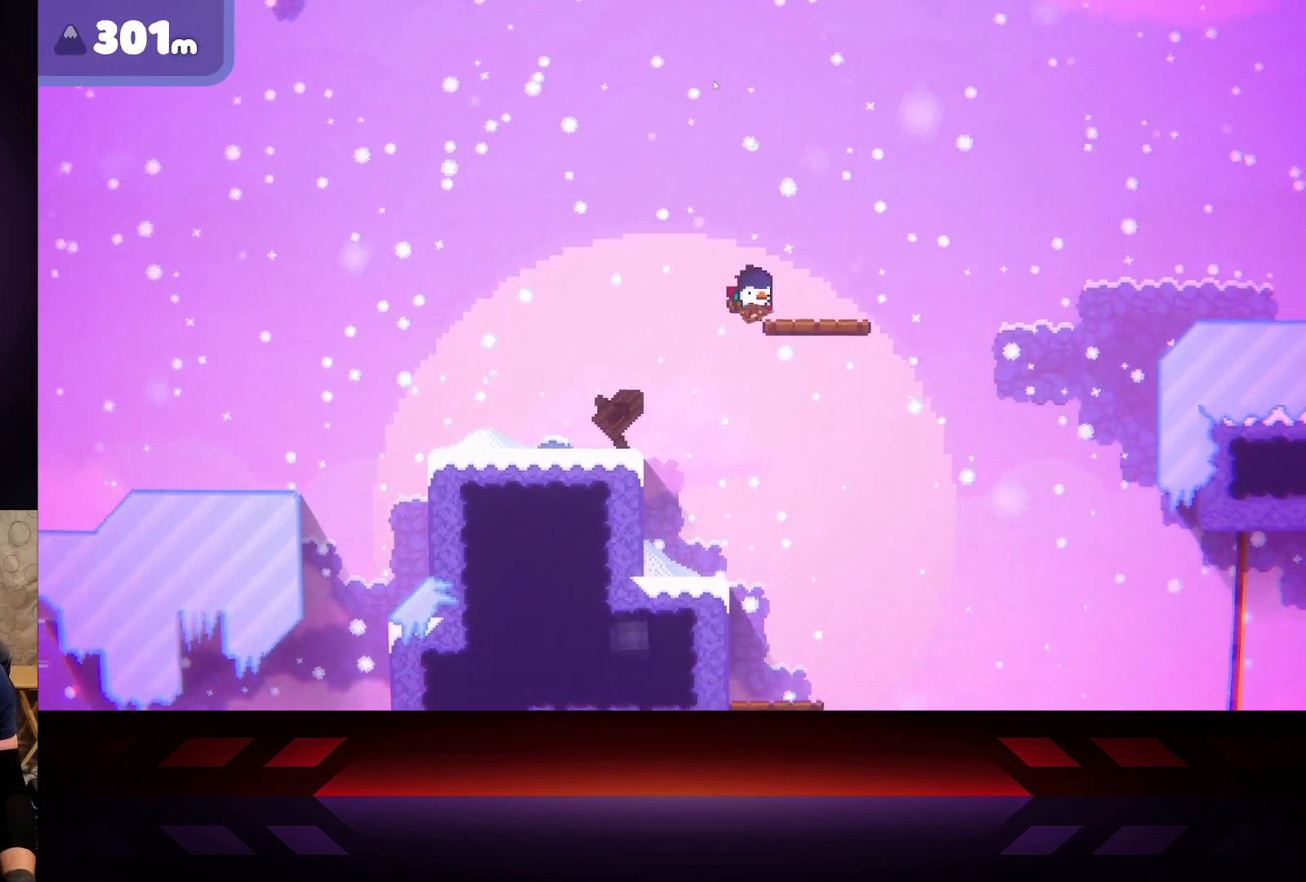
{"buttons": ["X"], "left_stick": "center", "right_stick": "center", "events": [[150, "A", "up"], [267, "X", "down"], [333, "left_stick", "center"]]}
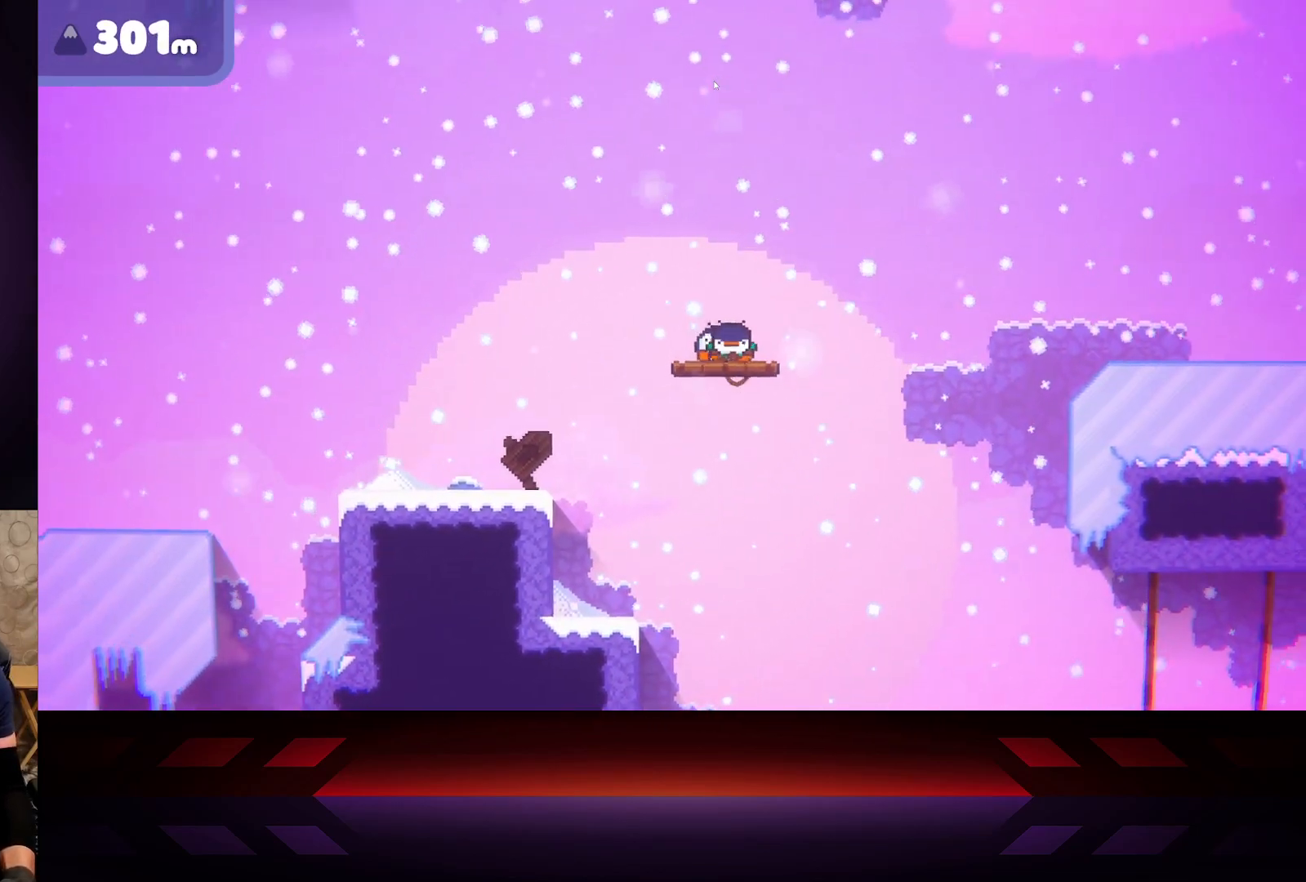
{"buttons": ["X"], "left_stick": "center", "right_stick": "center", "events": []}
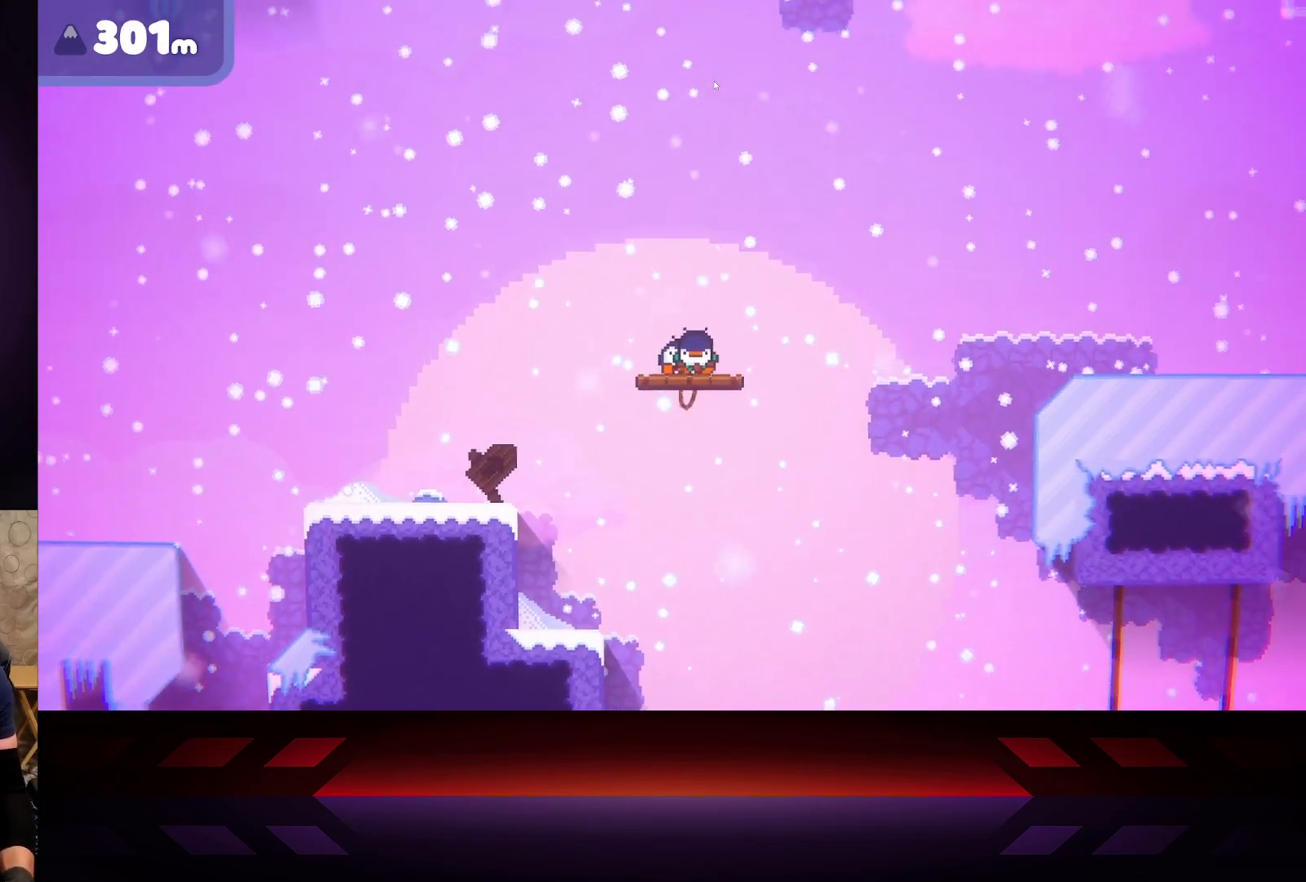
{"buttons": ["X"], "left_stick": "center", "right_stick": "center", "events": [[133, "left_stick", "right"], [150, "X", "up"], [233, "X", "down"], [267, "left_stick", "center"]]}
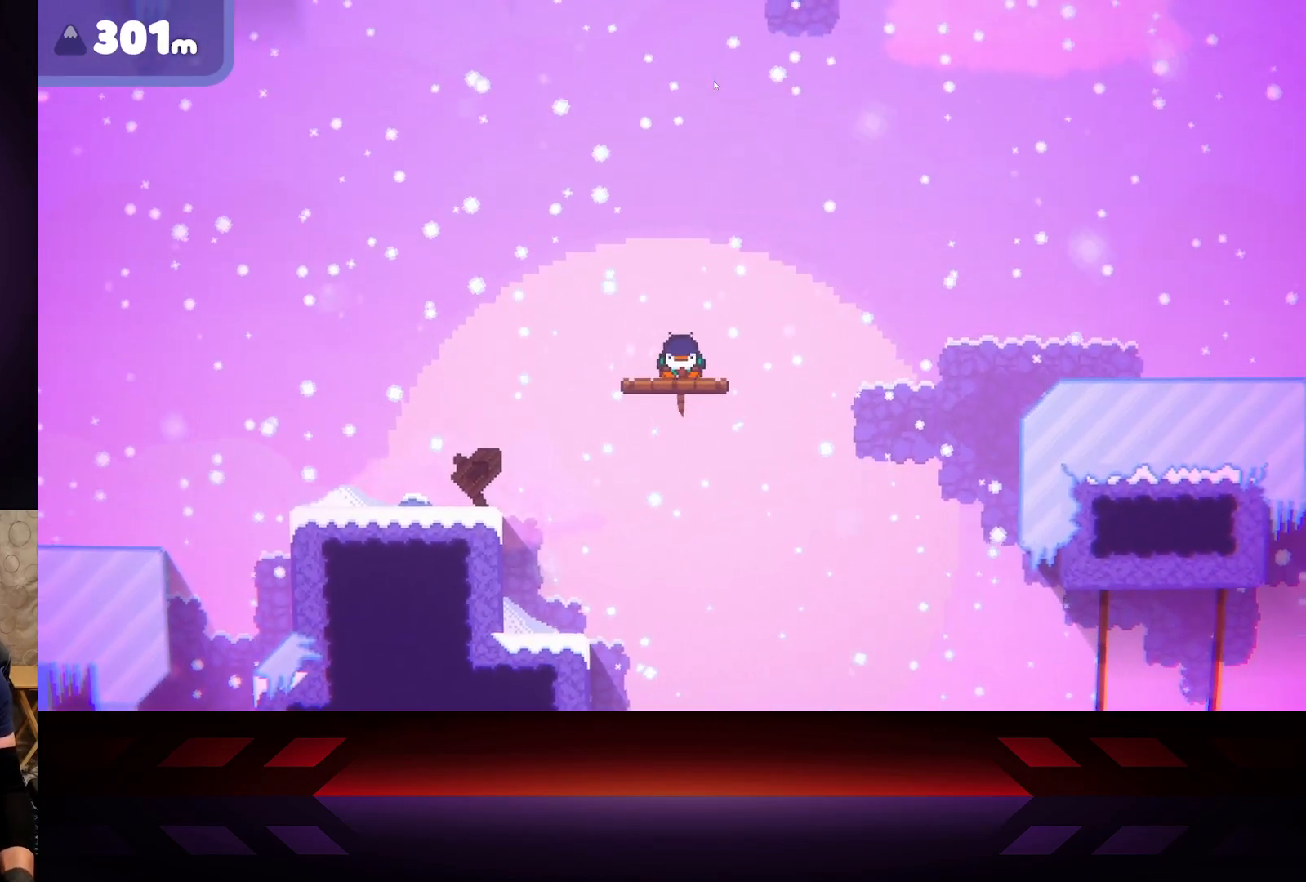
{"buttons": ["X"], "left_stick": "center", "right_stick": "center", "events": []}
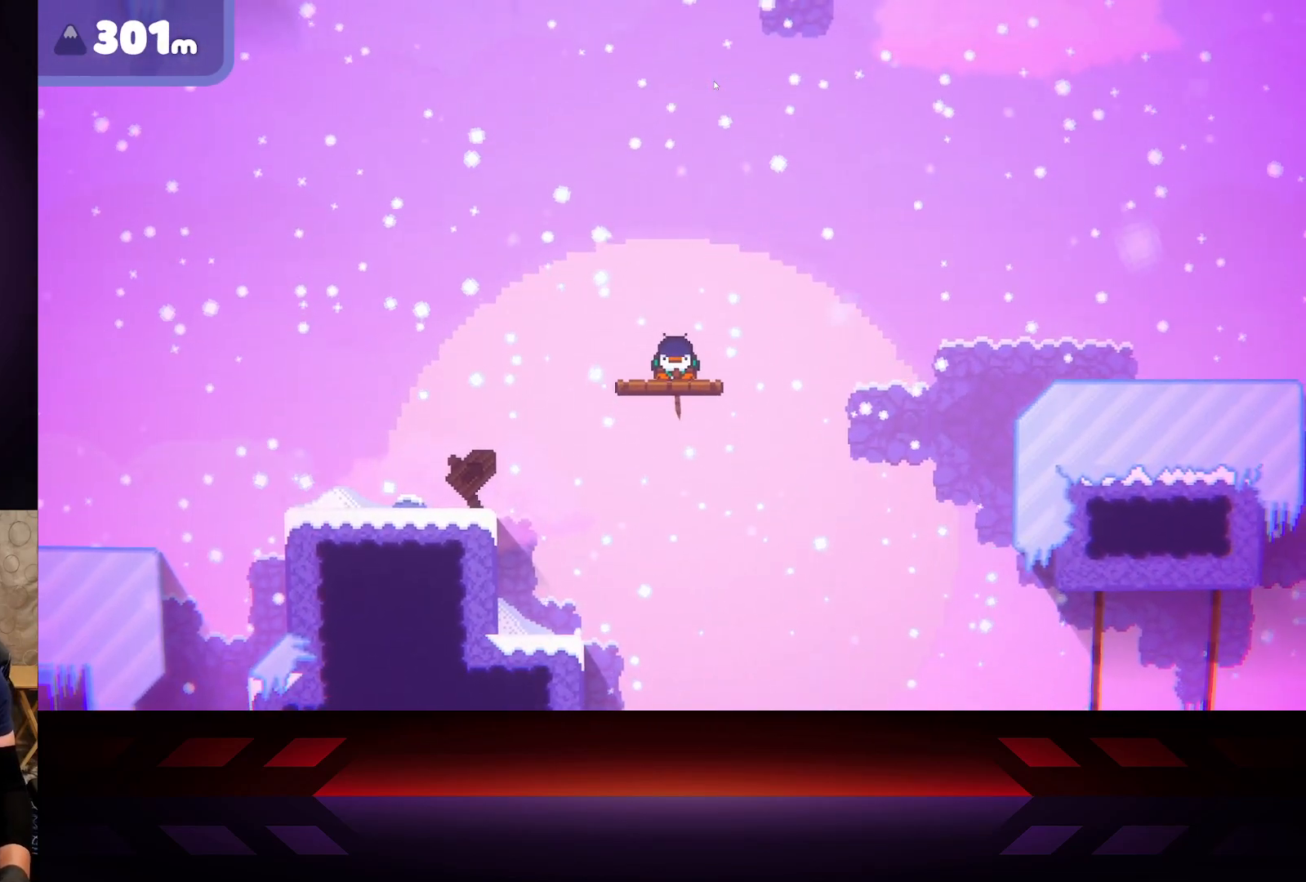
{"buttons": ["X"], "left_stick": "center", "right_stick": "center", "events": []}
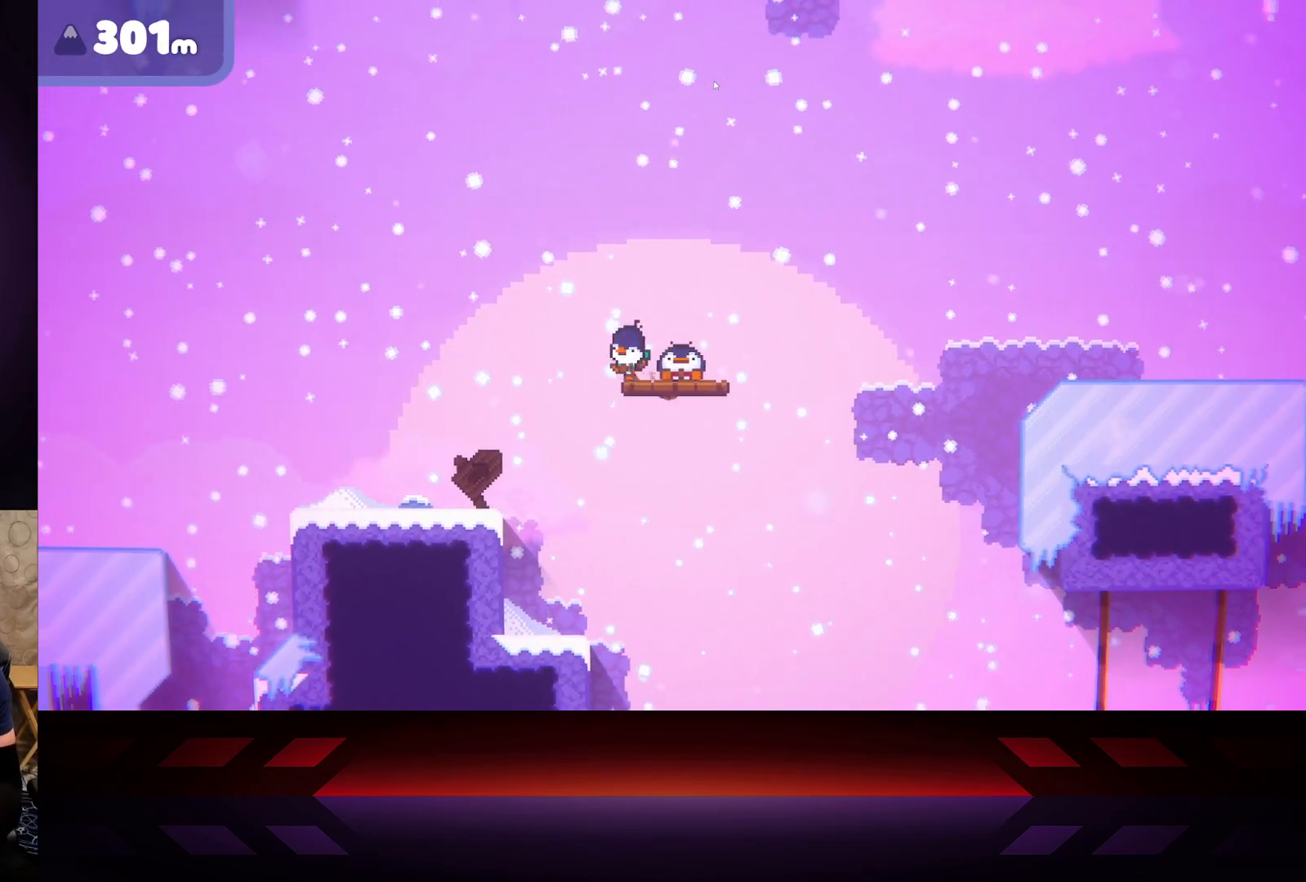
{"buttons": ["X"], "left_stick": "center", "right_stick": "center", "events": []}
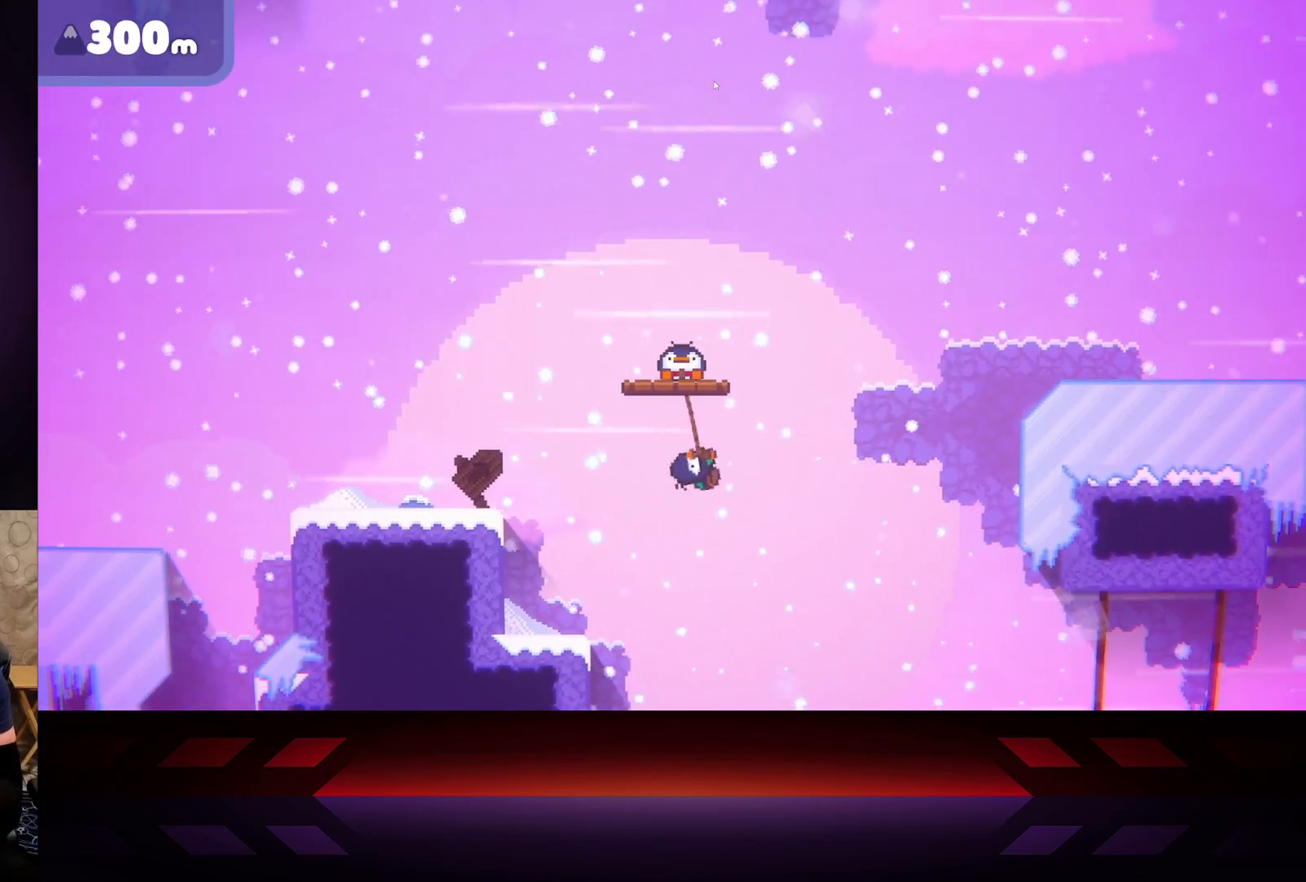
{"buttons": ["X"], "left_stick": "center", "right_stick": "center", "events": []}
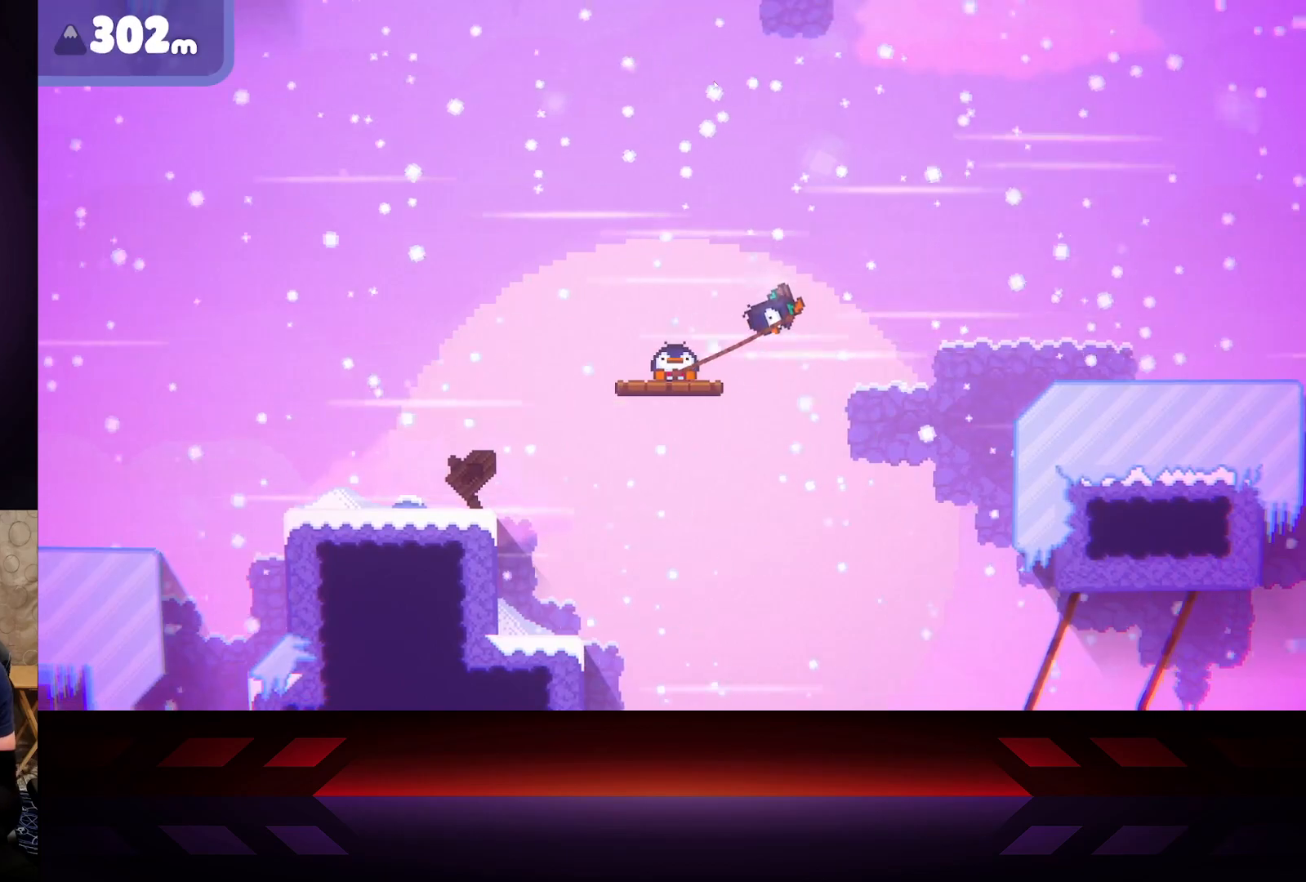
{"buttons": ["X"], "left_stick": "center", "right_stick": "center", "events": []}
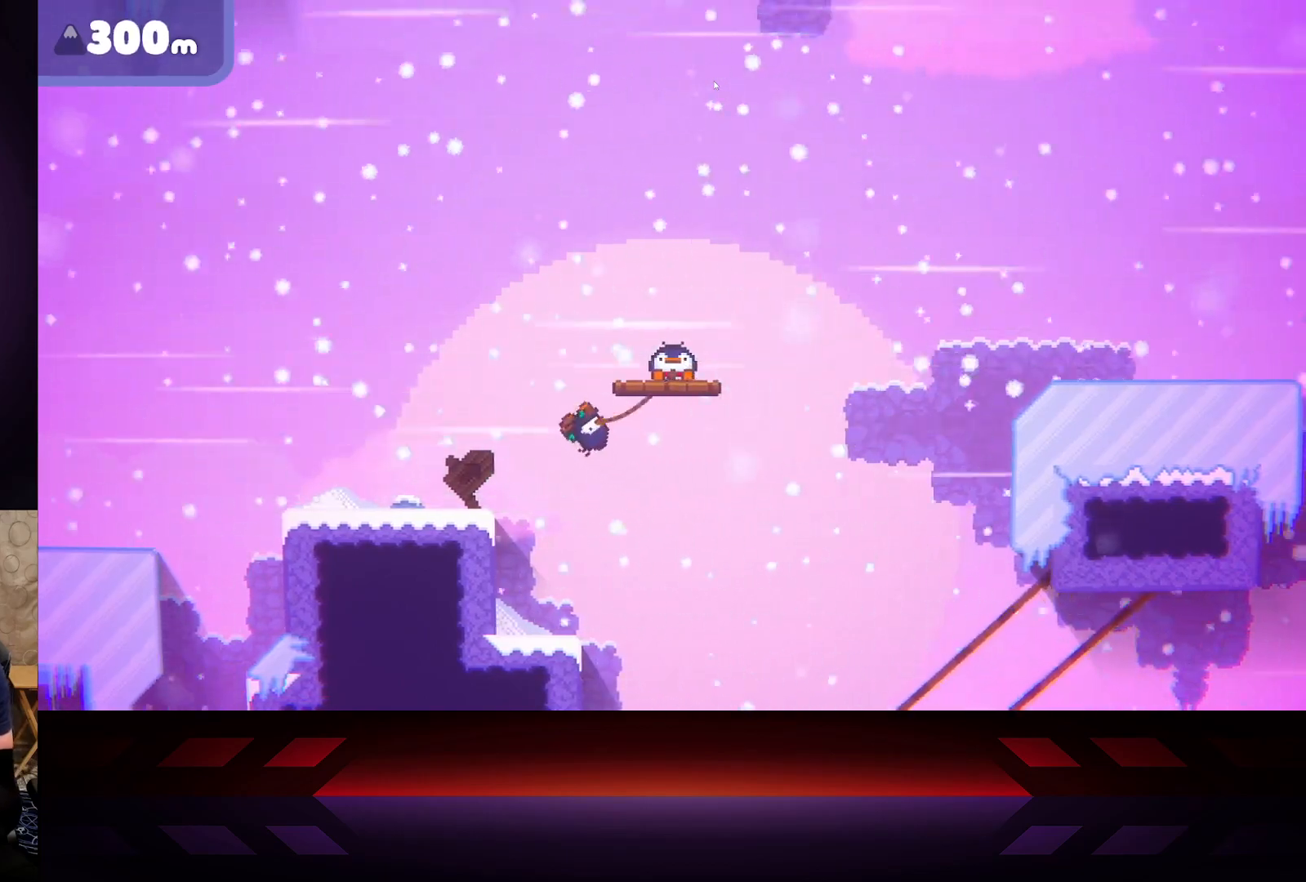
{"buttons": ["X"], "left_stick": "center", "right_stick": "center", "events": []}
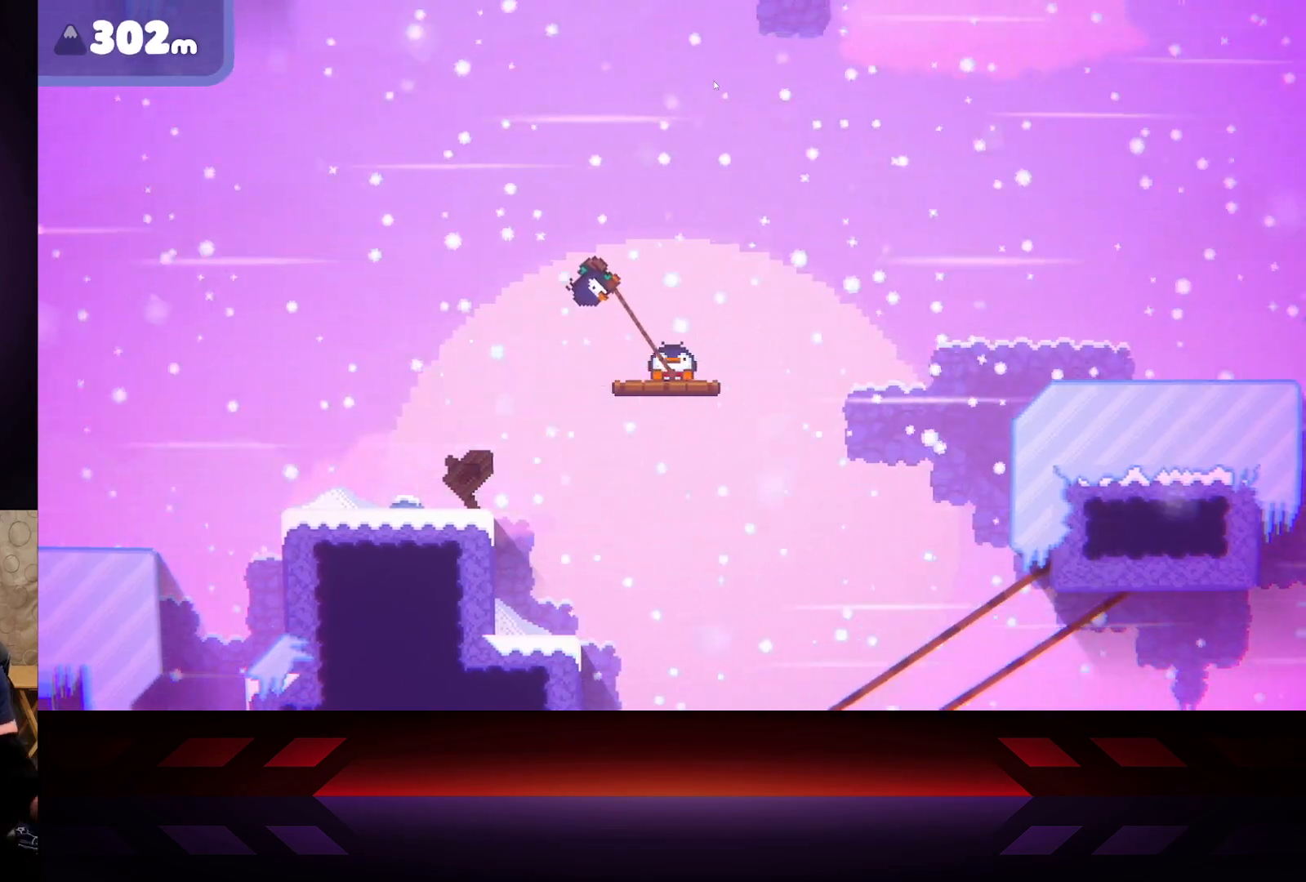
{"buttons": ["X"], "left_stick": "center", "right_stick": "center", "events": []}
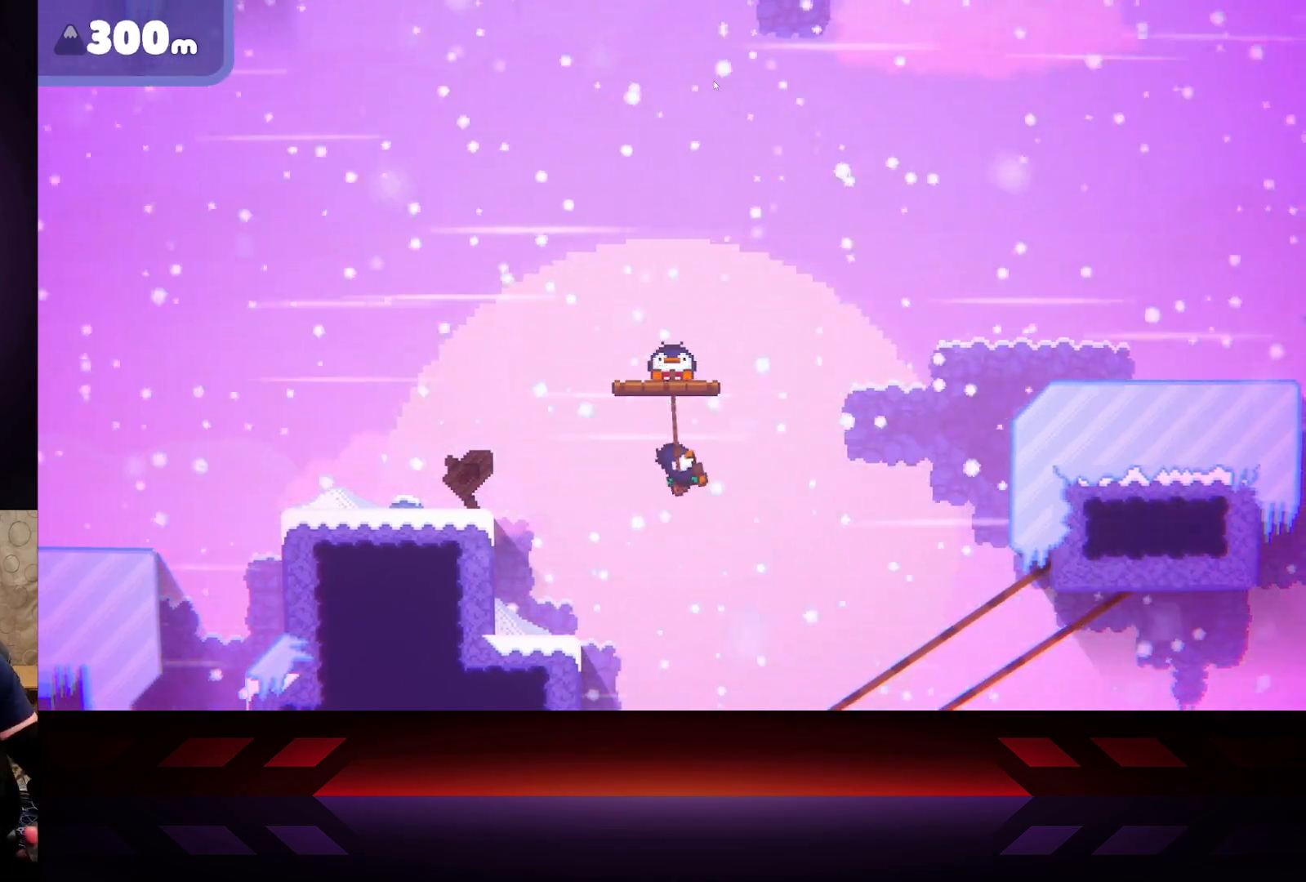
{"buttons": ["X"], "left_stick": "center", "right_stick": "center", "events": []}
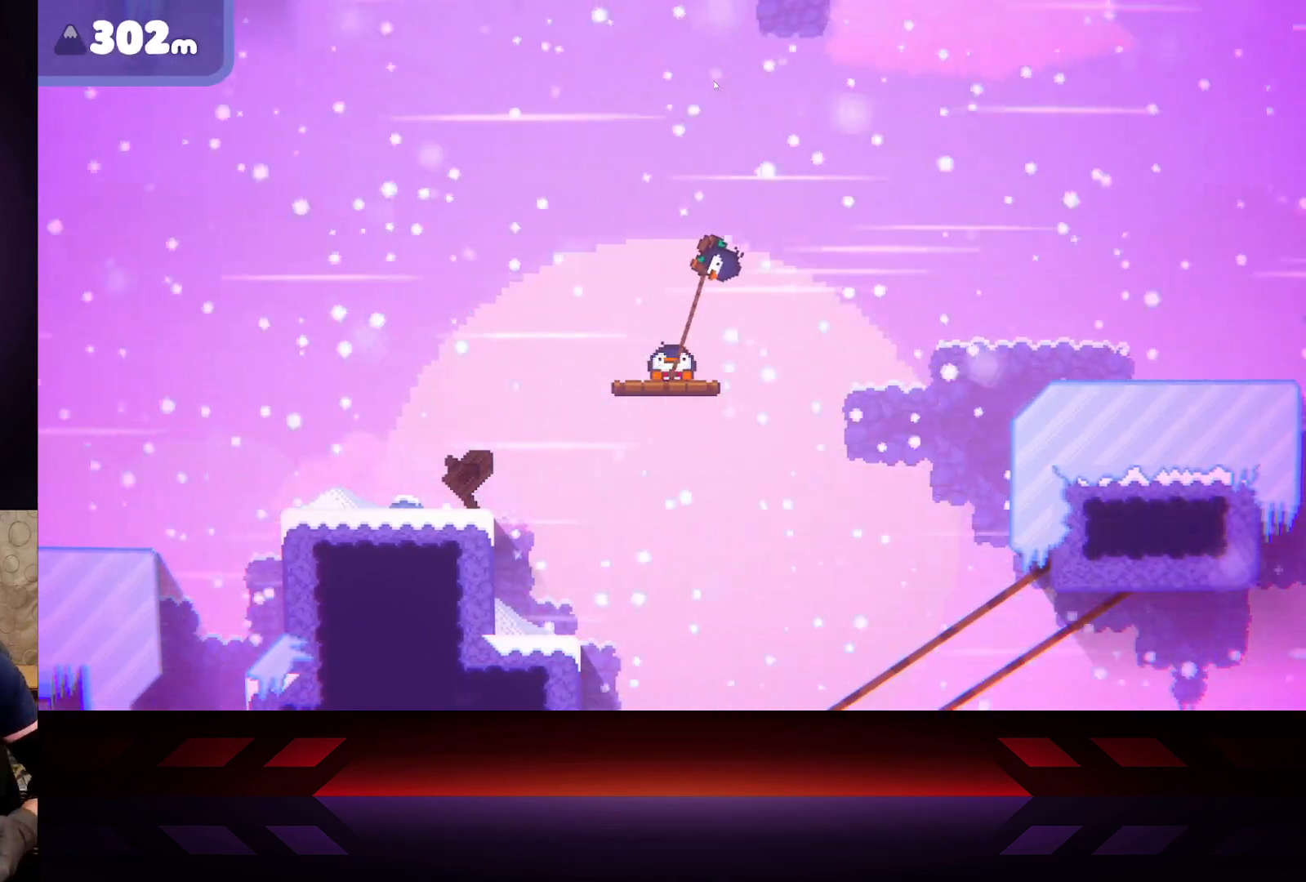
{"buttons": ["X"], "left_stick": "center", "right_stick": "center", "events": []}
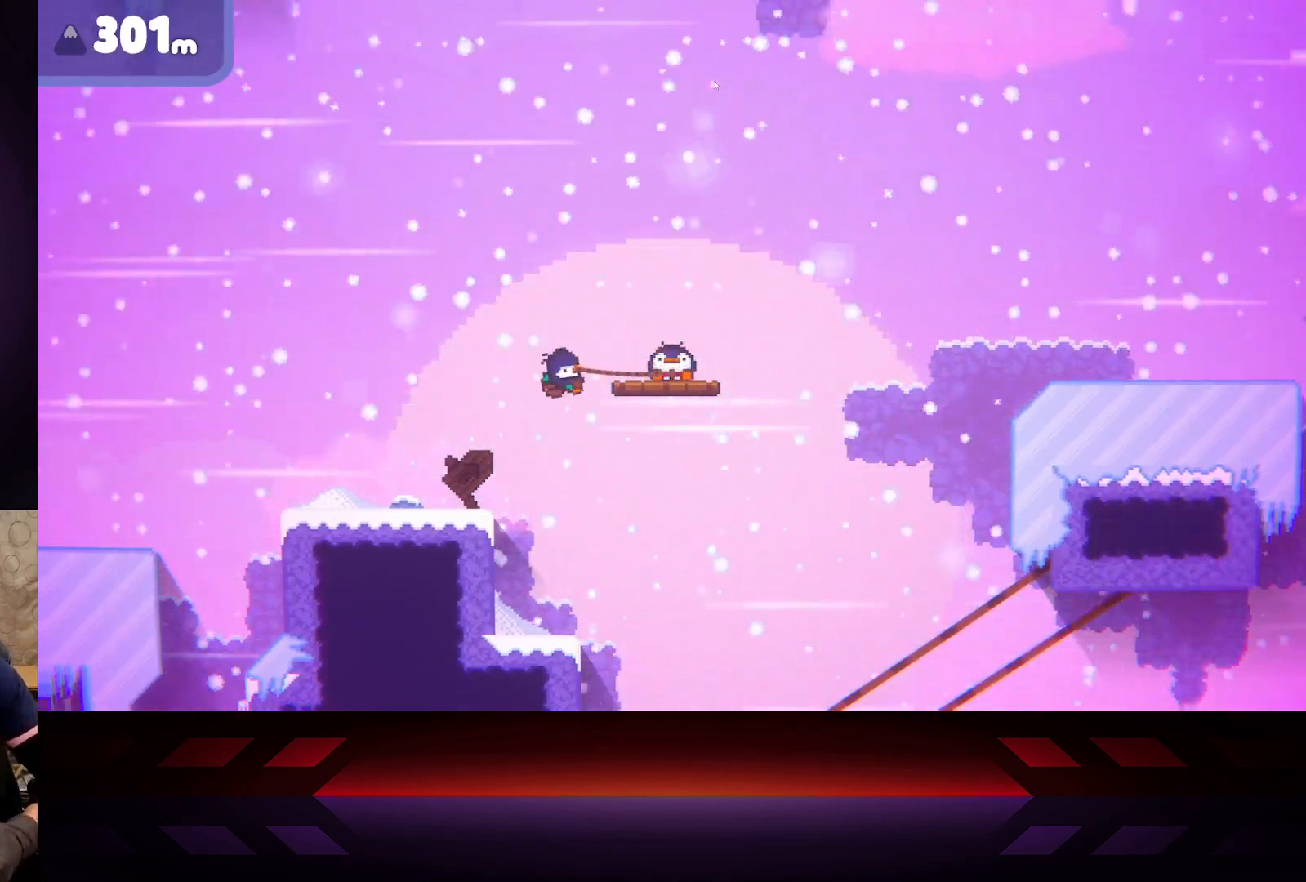
{"buttons": ["X"], "left_stick": "center", "right_stick": "center", "events": []}
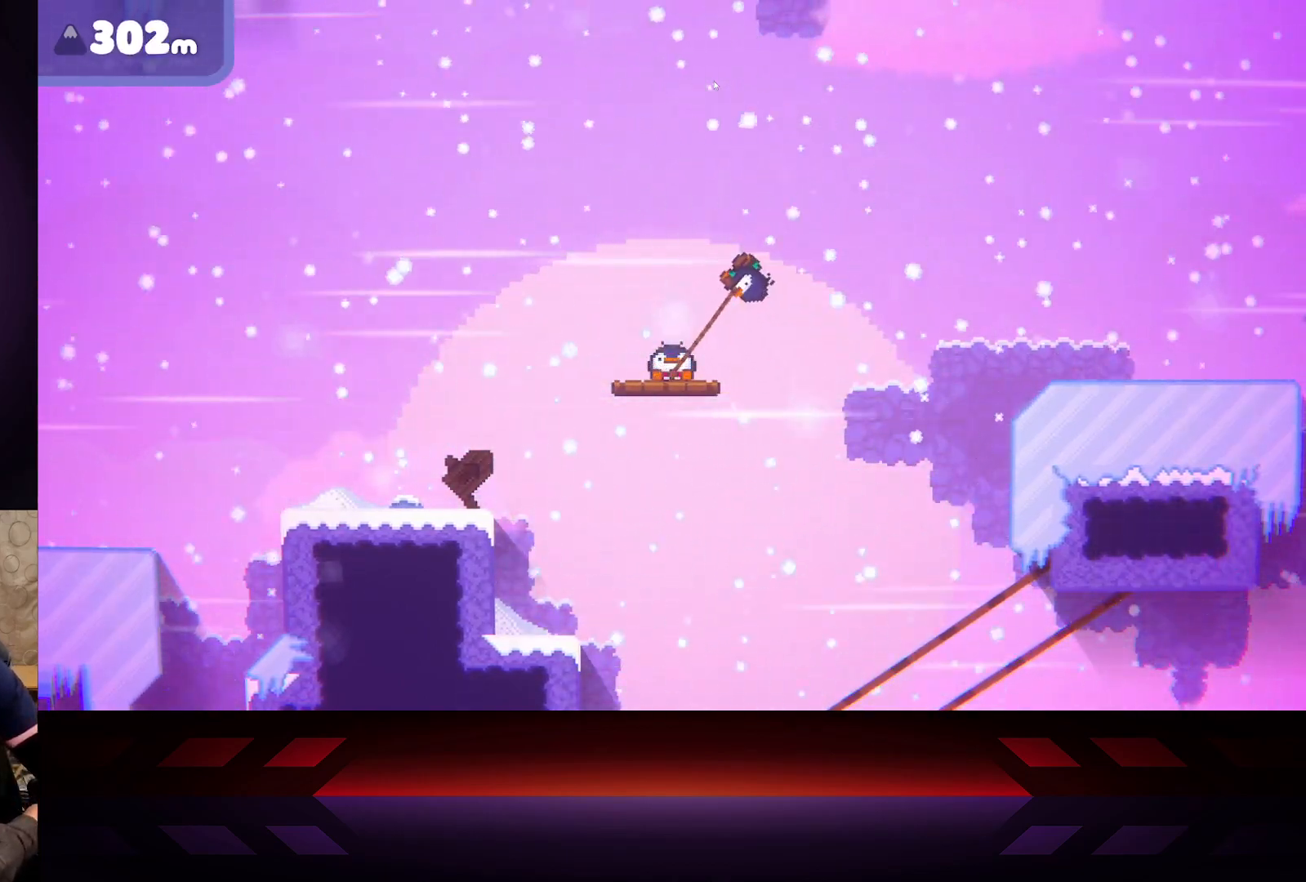
{"buttons": ["X"], "left_stick": "center", "right_stick": "center", "events": []}
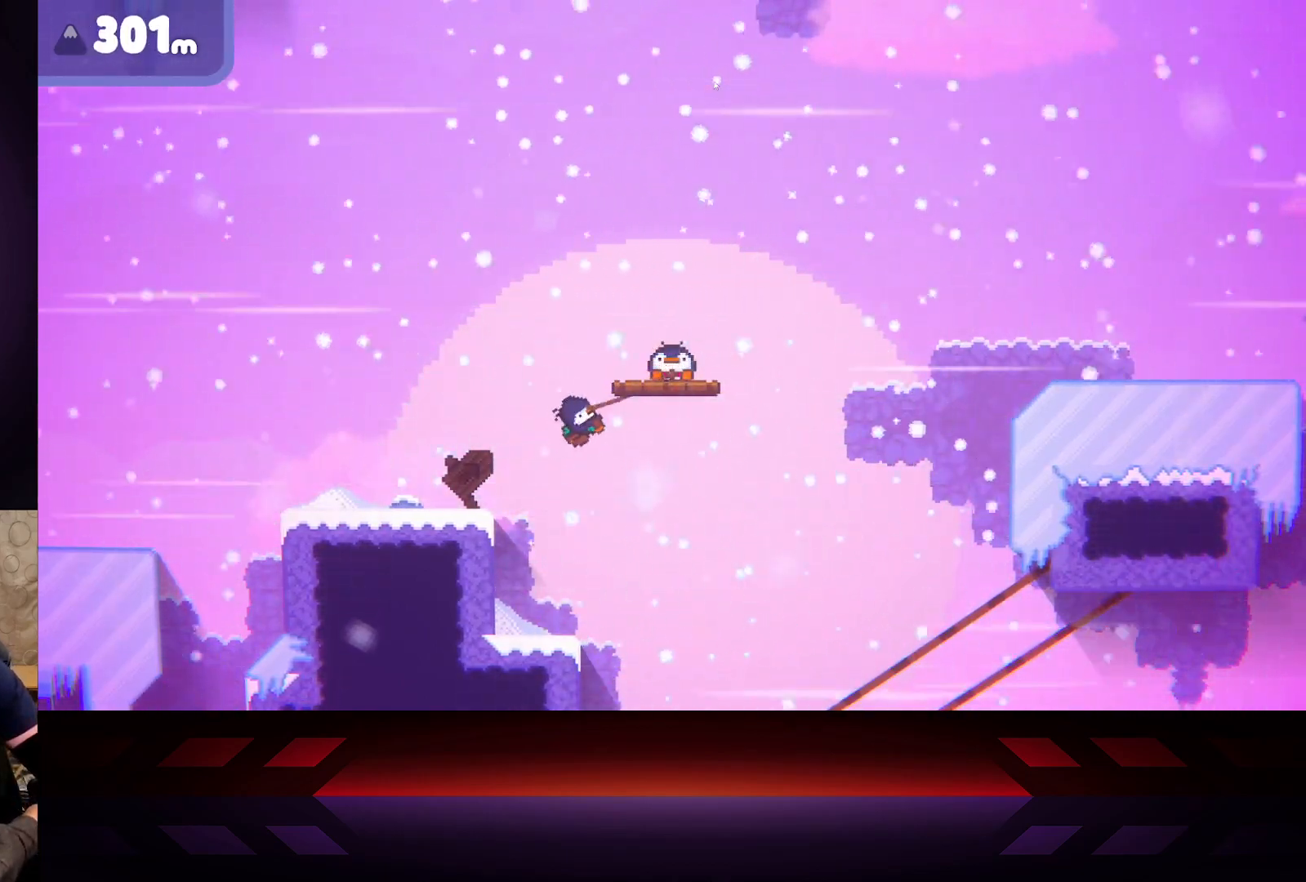
{"buttons": ["X"], "left_stick": "center", "right_stick": "center", "events": []}
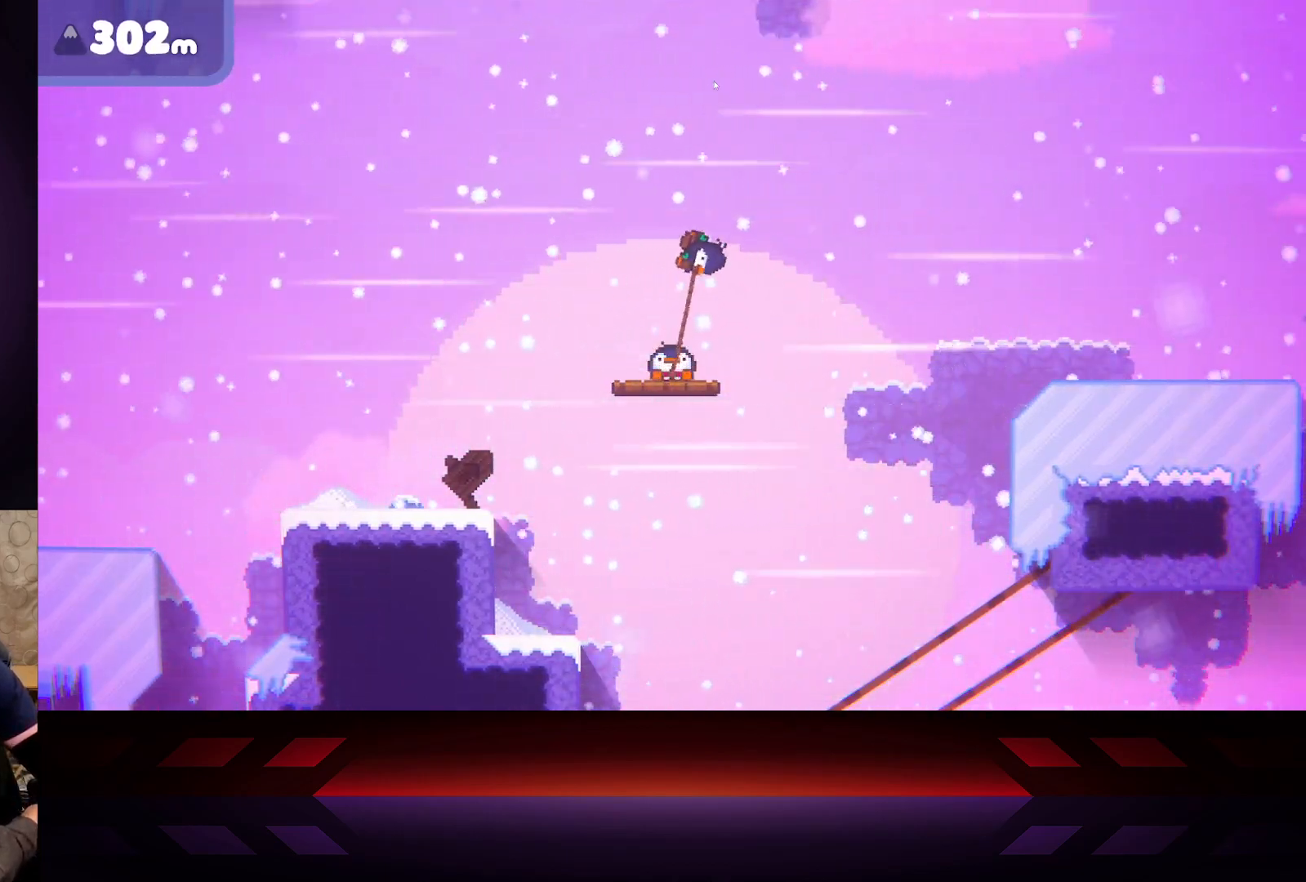
{"buttons": ["X"], "left_stick": "center", "right_stick": "center", "events": []}
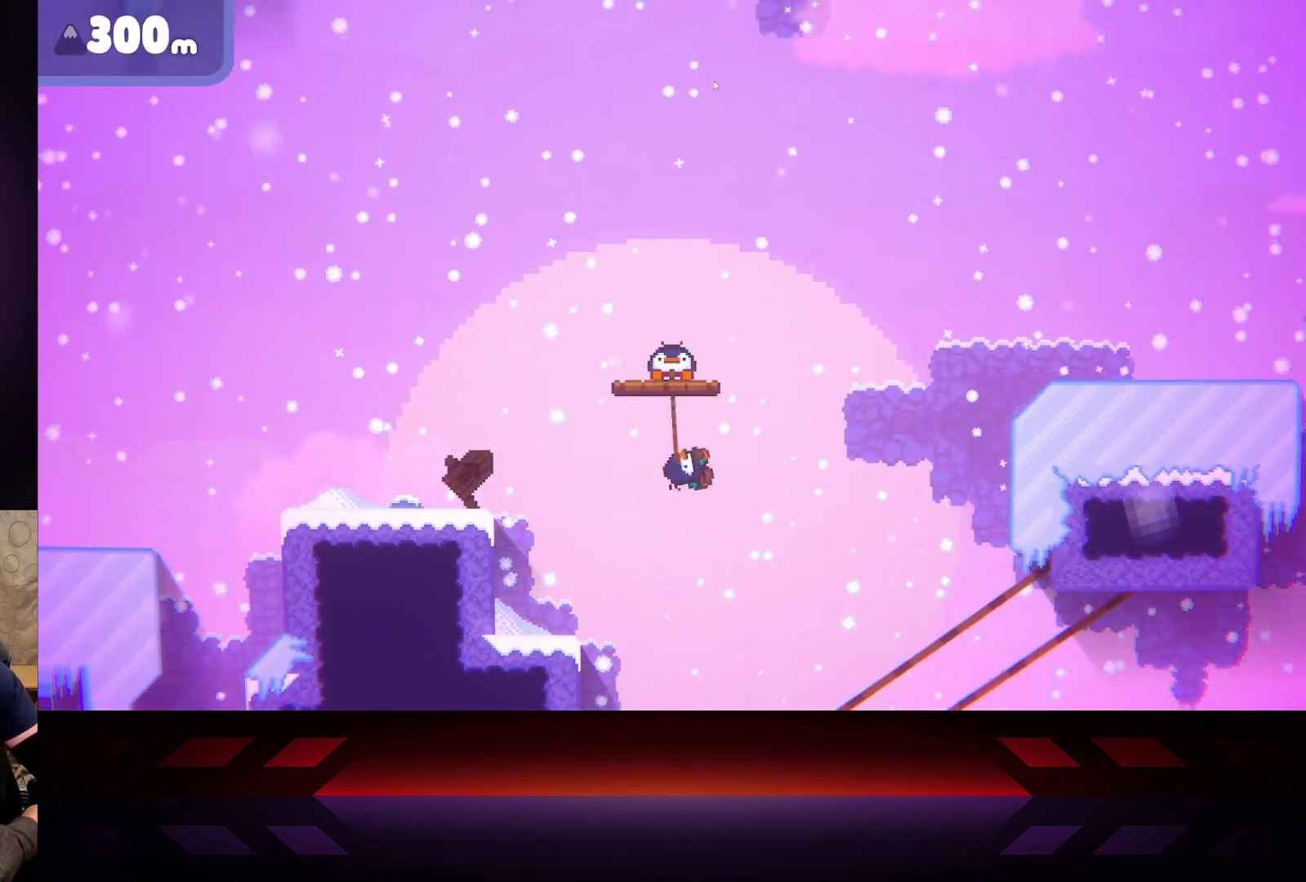
{"buttons": ["X"], "left_stick": "center", "right_stick": "center", "events": []}
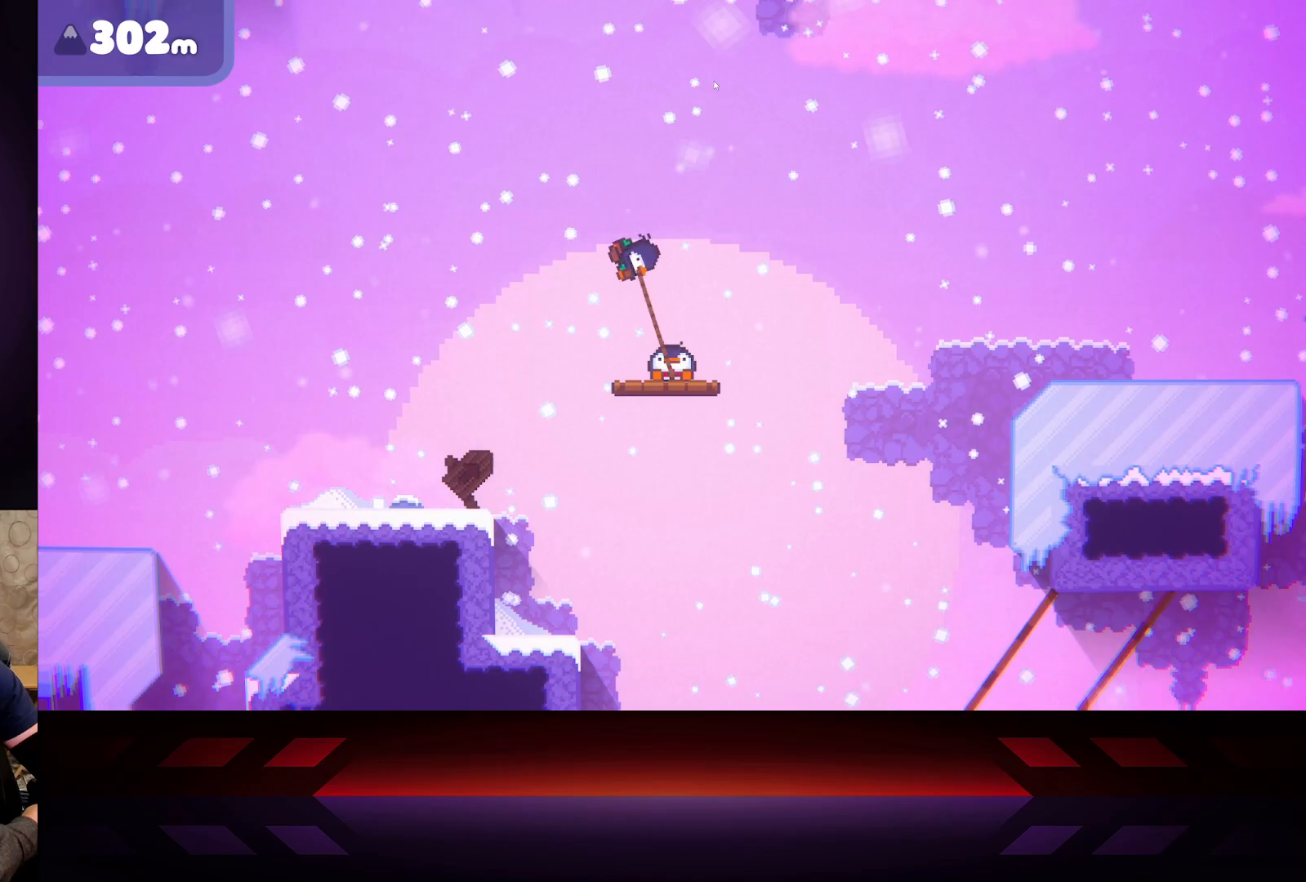
{"buttons": [], "left_stick": "right", "right_stick": "center", "events": [[167, "left_stick", "right"], [367, "X", "up"]]}
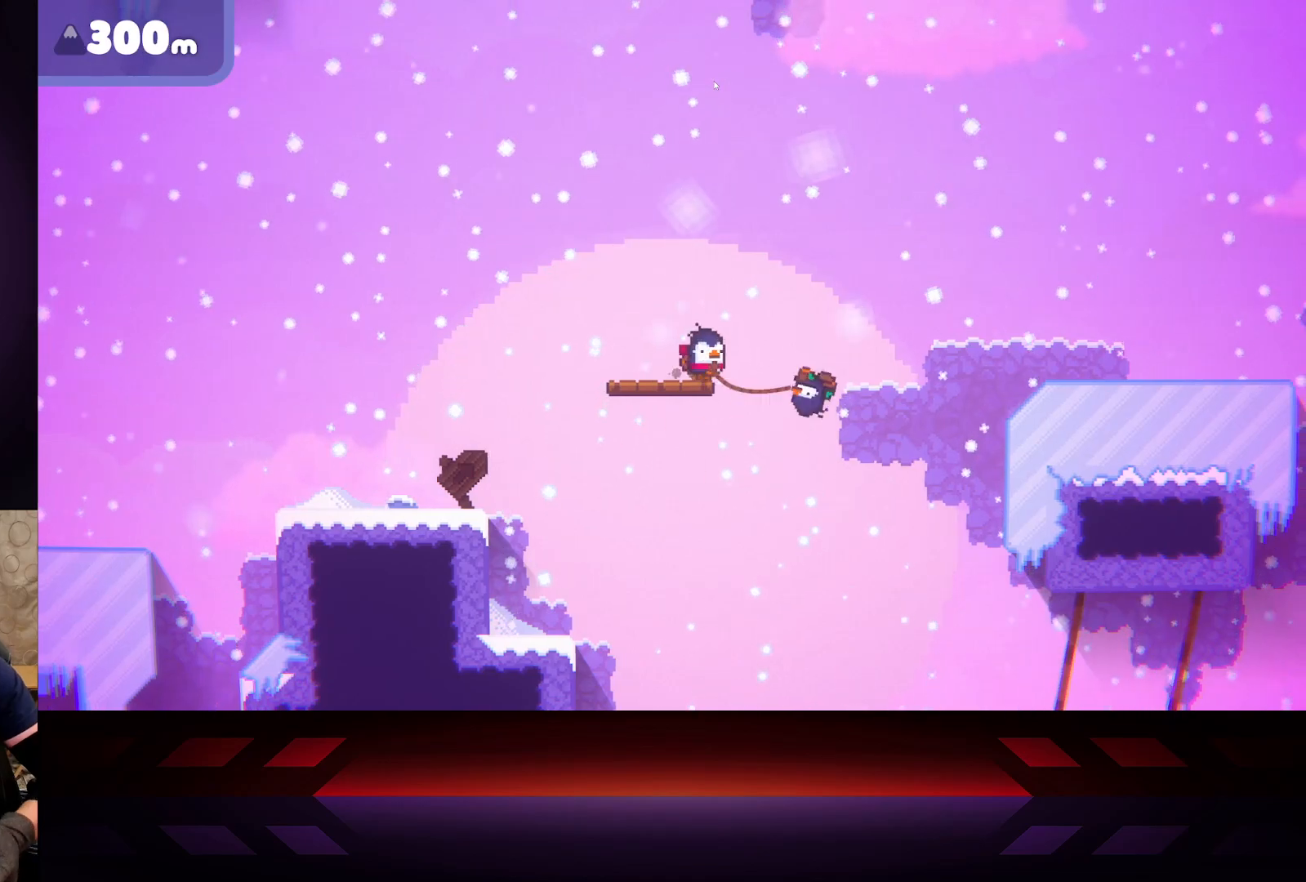
{"buttons": ["A", "L3"], "left_stick": "right", "right_stick": "center", "events": [[67, "A", "down"], [67, "L3", "down"]]}